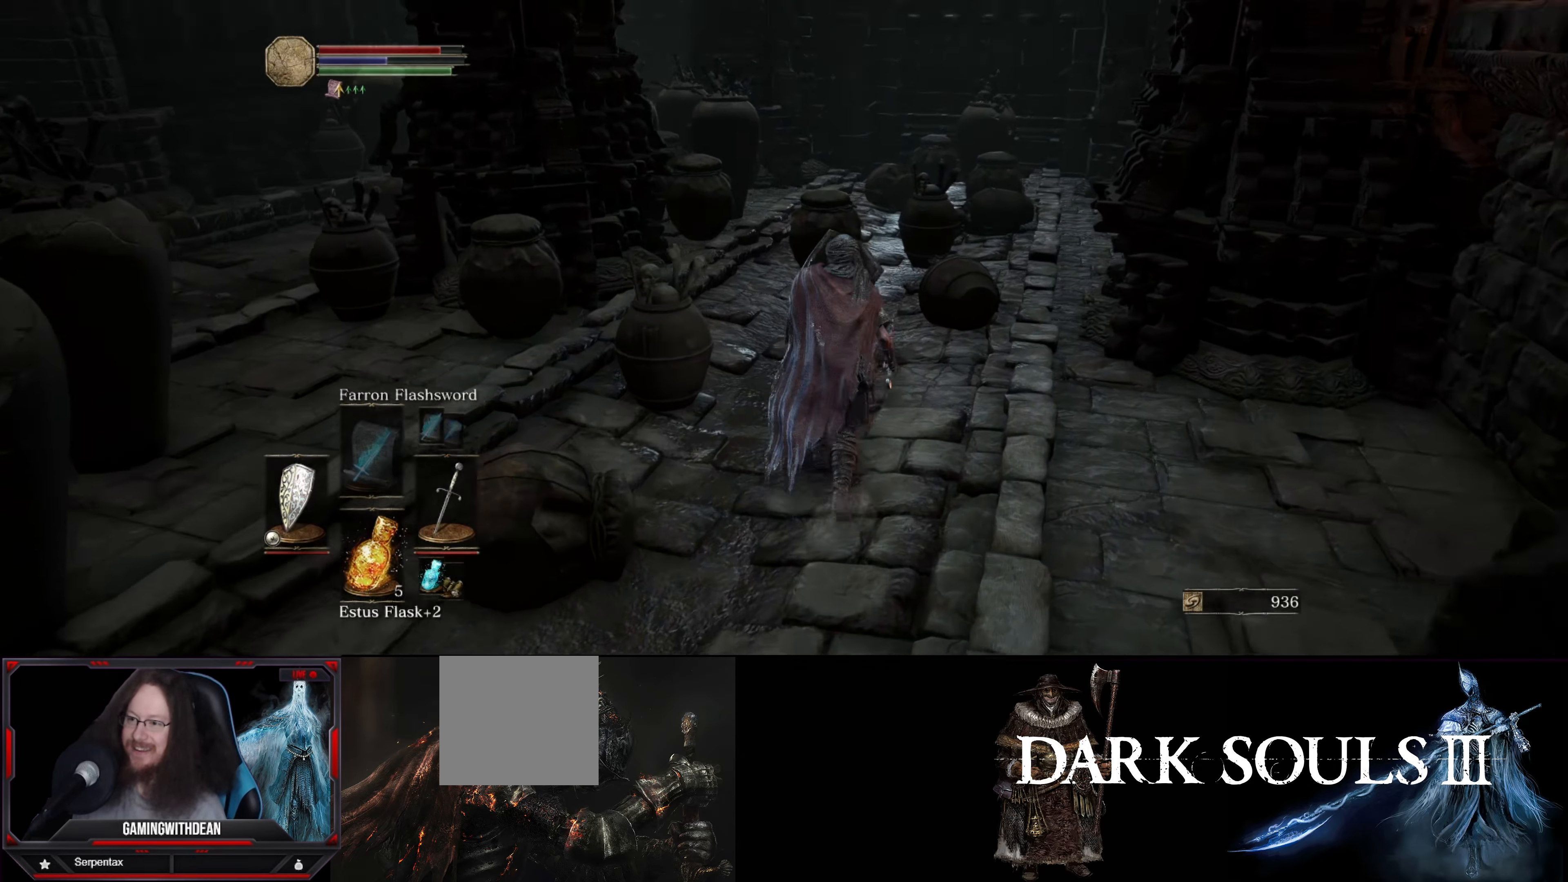
Gameplay with a controller (Xbox layout); each line is a JSON object with the inputs held at the frame after it. "events" lists button and stick changes between this image and that frame as [ms after this image, input, new state], when the widget could be followed in between. Not read: L3 R3.
{"buttons": ["L1"], "left_stick": "up", "right_stick": "center", "events": [[367, "right_stick", "center"]]}
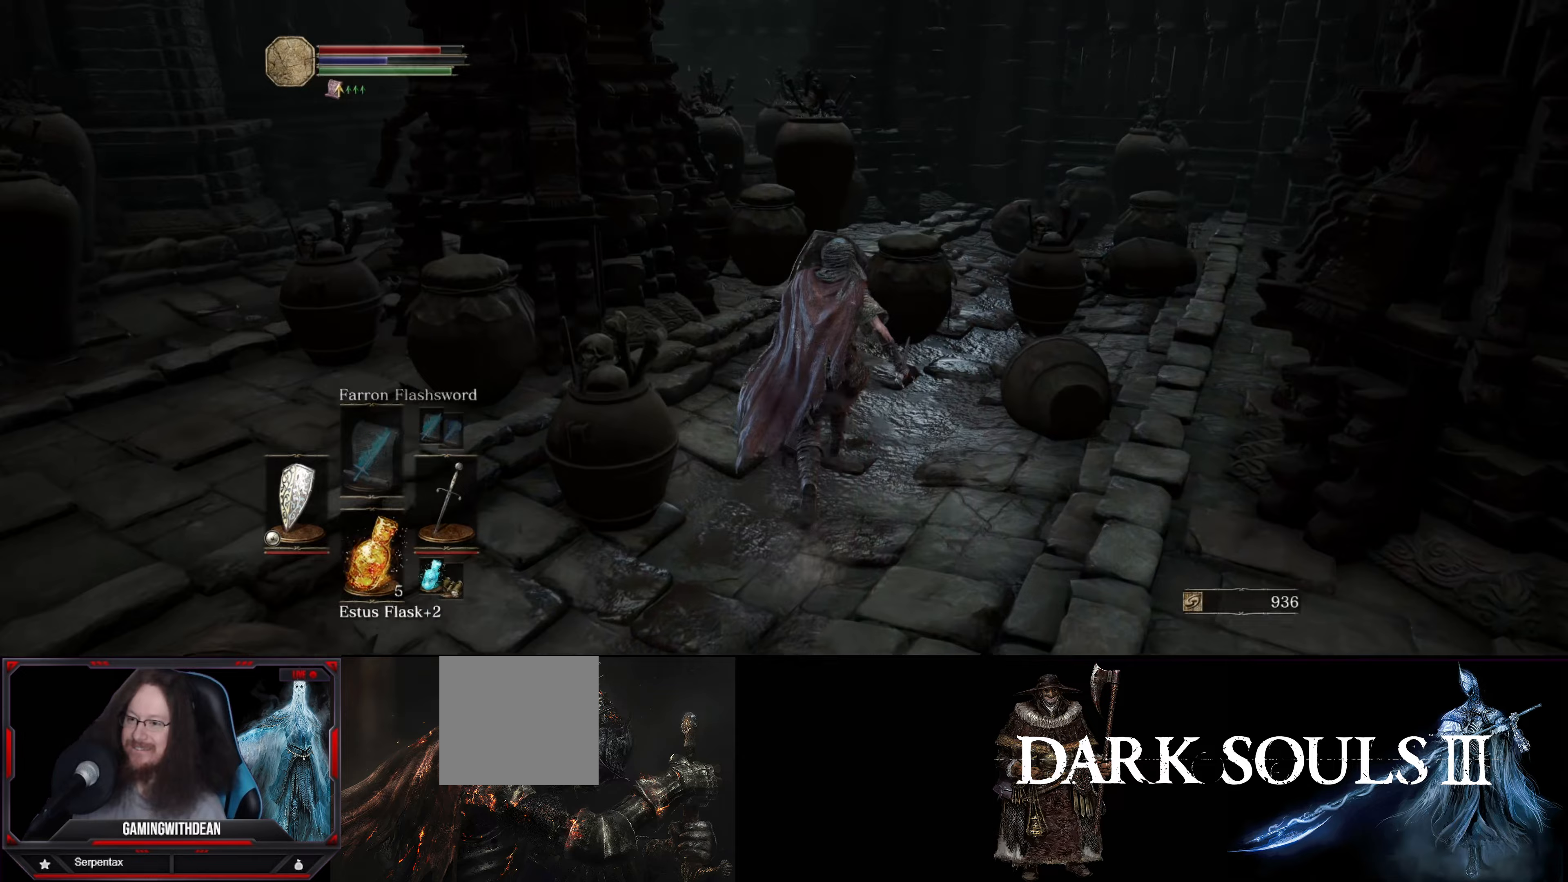
{"buttons": ["L1"], "left_stick": "up", "right_stick": "center", "events": [[217, "right_stick", "down"], [467, "right_stick", "center"]]}
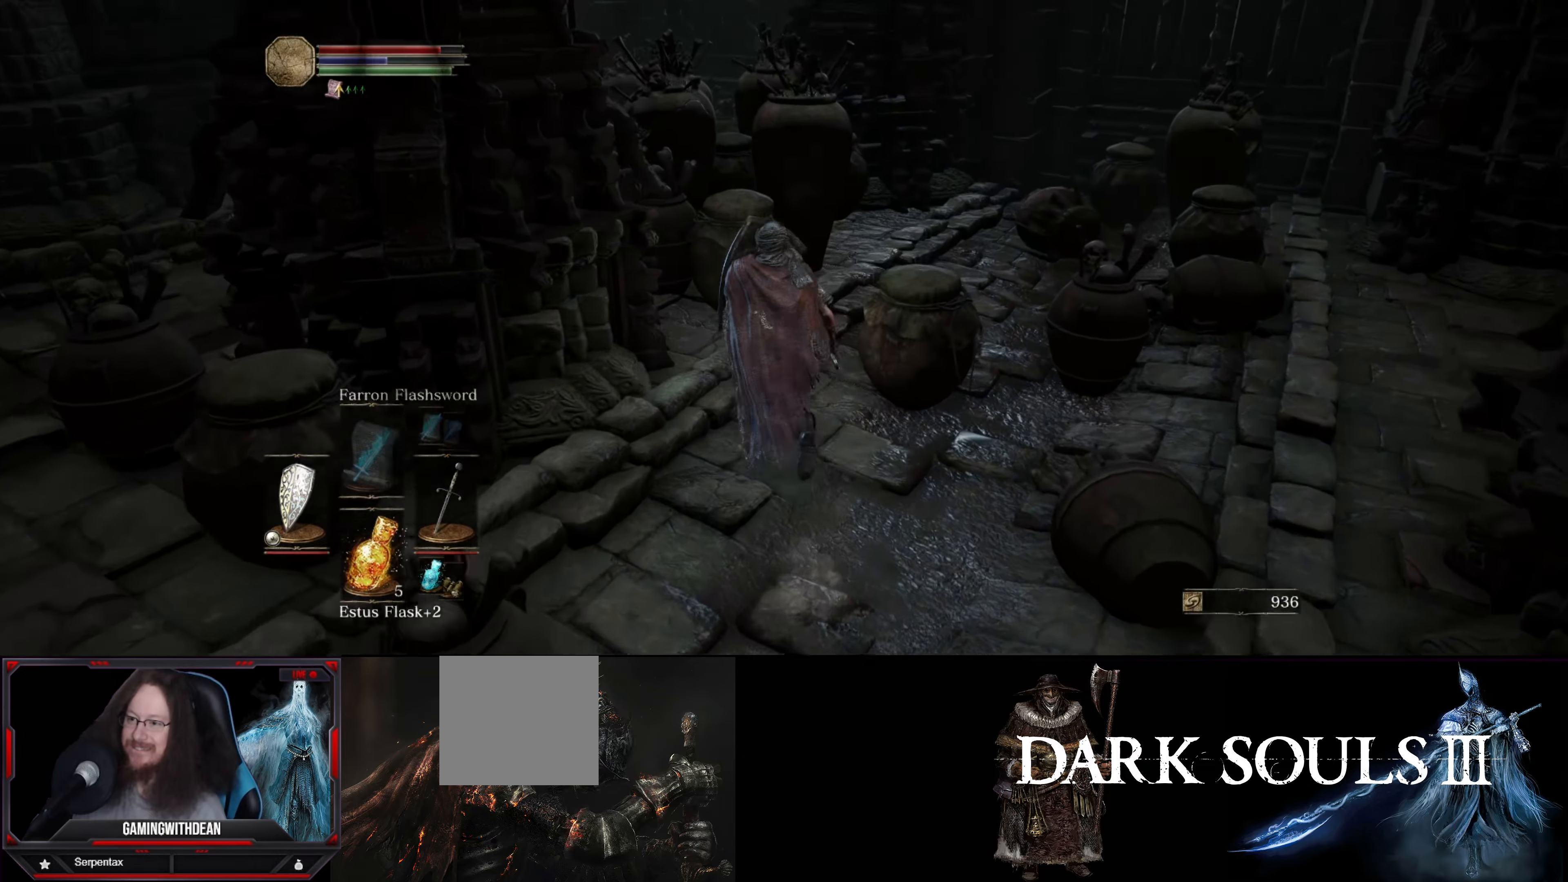
{"buttons": ["L1"], "left_stick": "up", "right_stick": "center", "events": [[67, "right_stick", "down-right"], [200, "right_stick", "down"], [333, "right_stick", "center"]]}
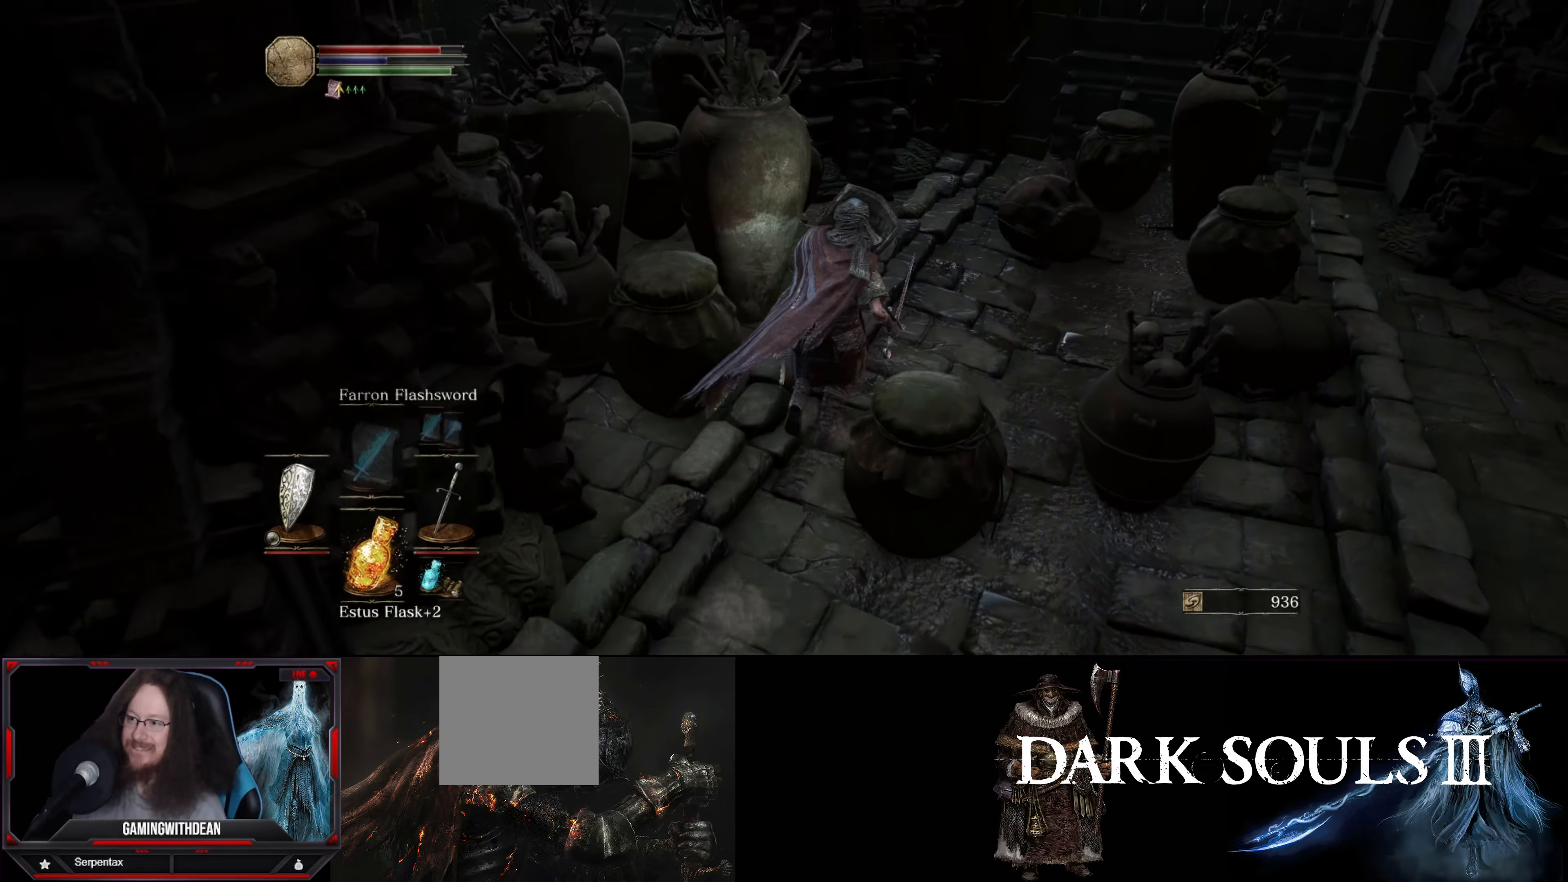
{"buttons": ["L1"], "left_stick": "up", "right_stick": "down-left", "events": [[167, "right_stick", "down-left"]]}
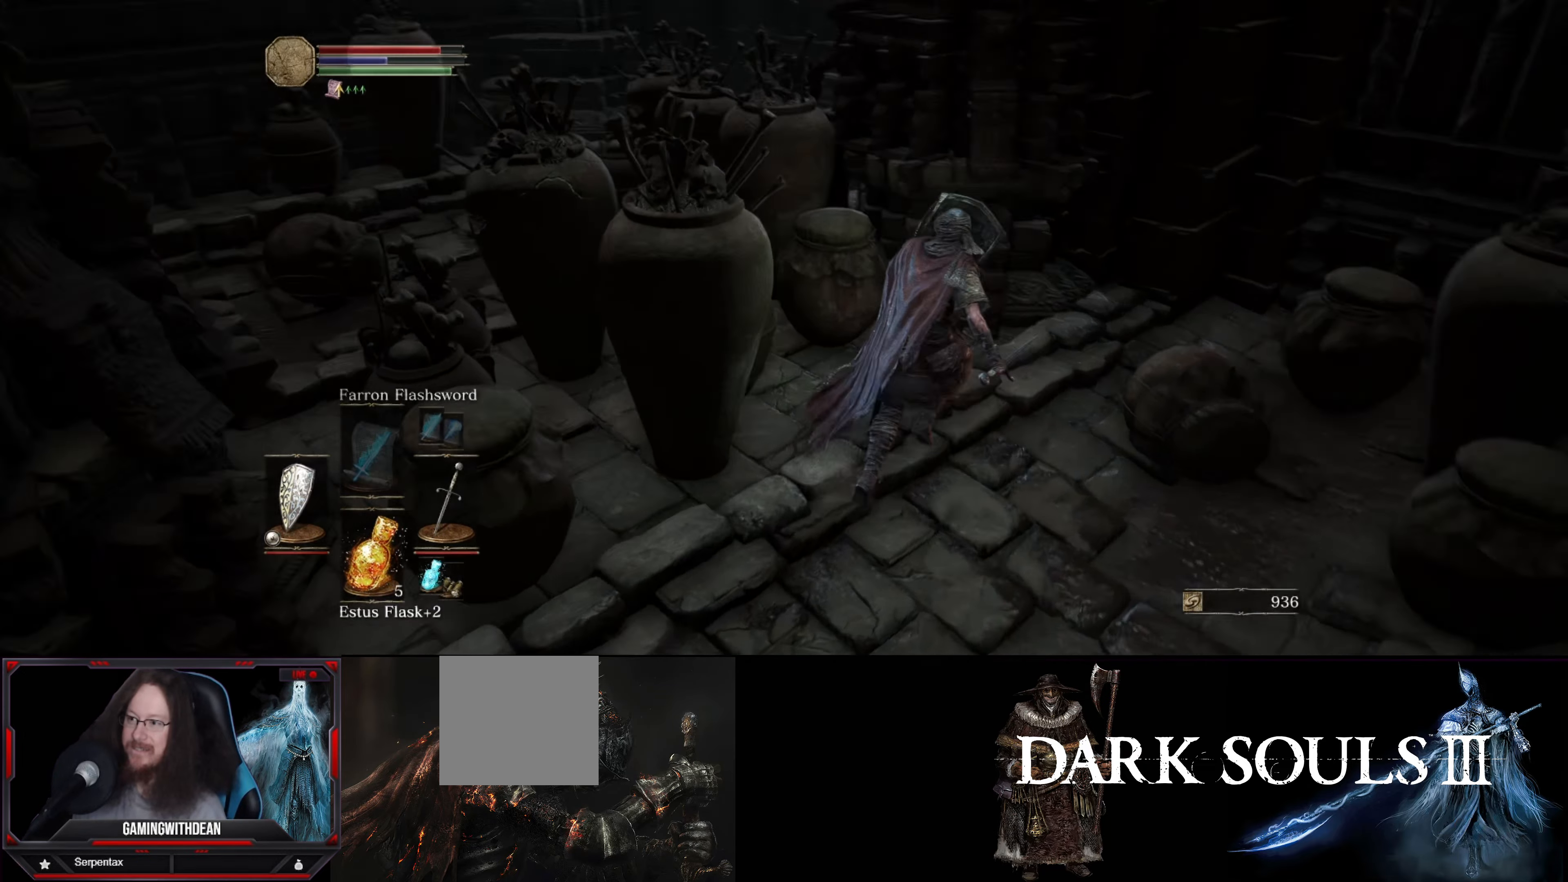
{"buttons": ["L1"], "left_stick": "center", "right_stick": "center", "events": [[33, "left_stick", "center"], [117, "right_stick", "center"]]}
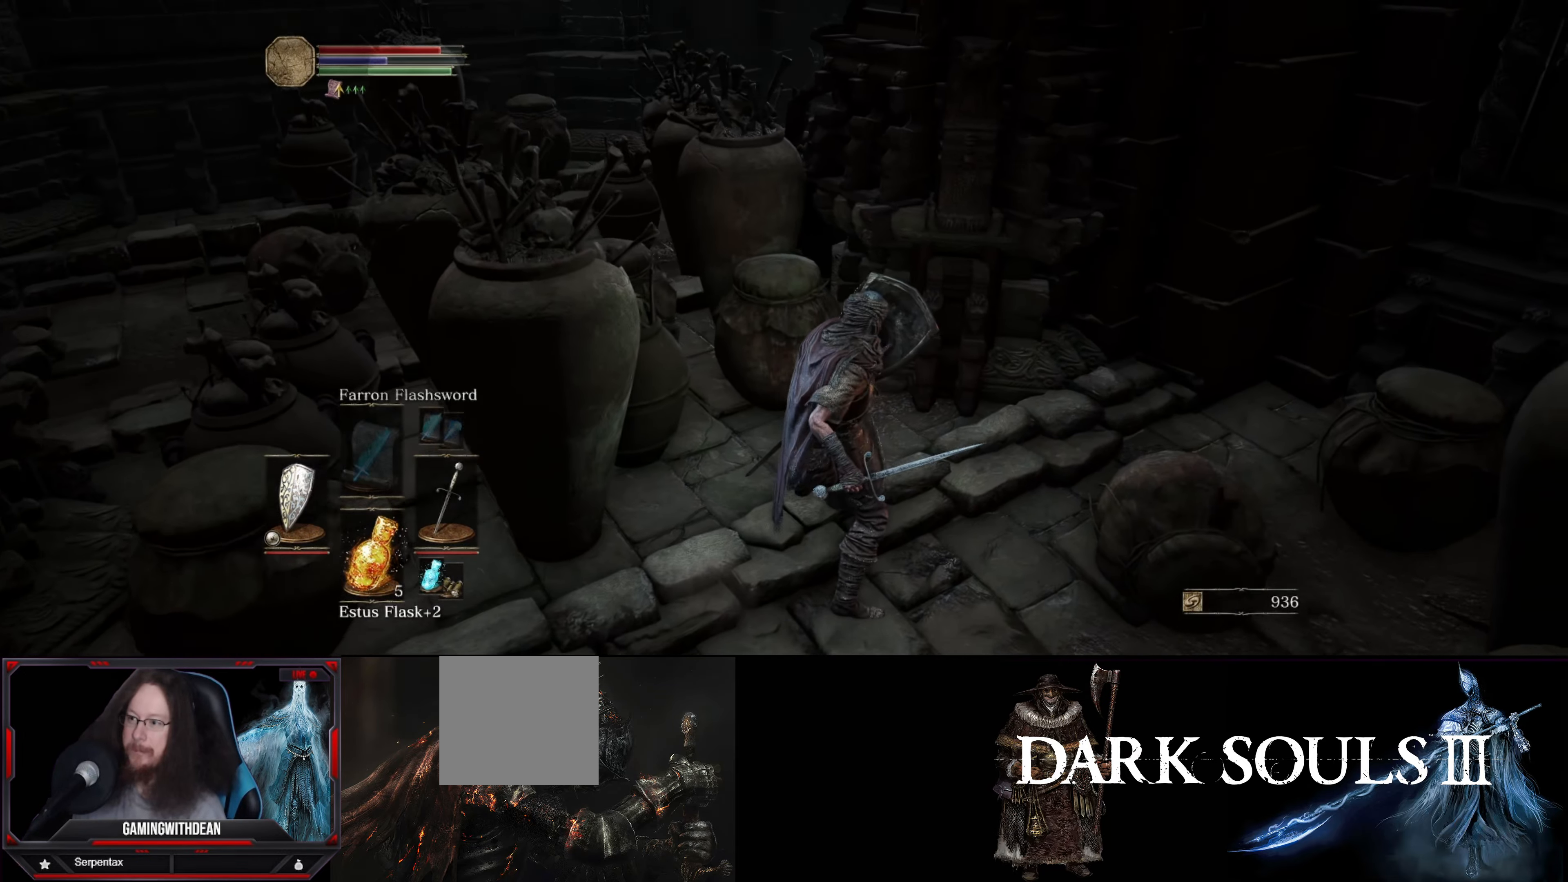
{"buttons": ["L1"], "left_stick": "center", "right_stick": "down-right", "events": [[117, "right_stick", "right"], [200, "left_stick", "up"], [200, "right_stick", "down-right"], [367, "left_stick", "center"]]}
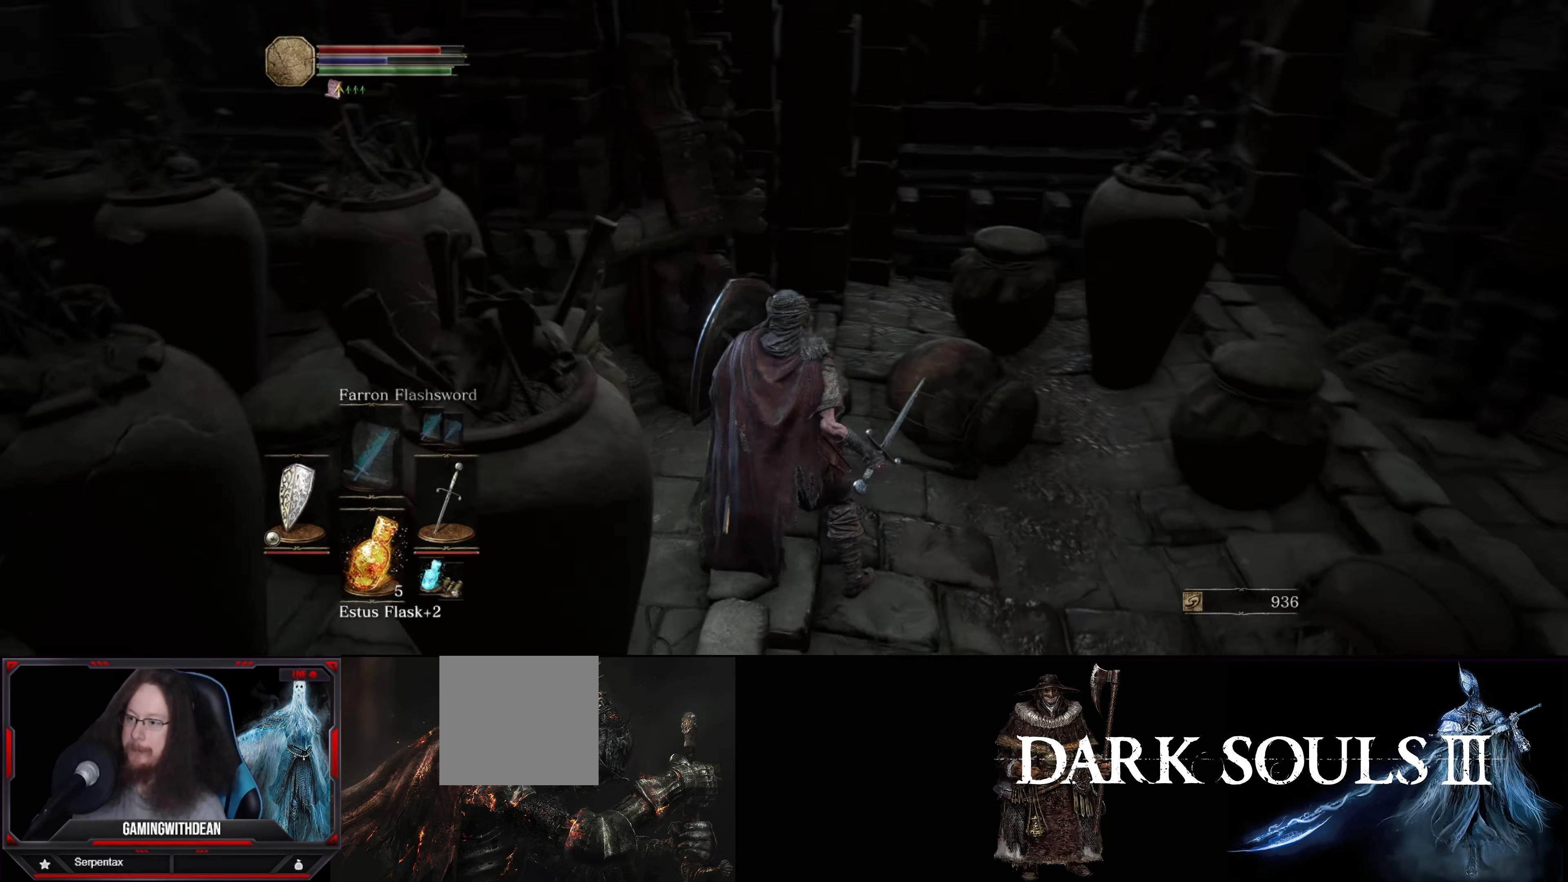
{"buttons": ["L1"], "left_stick": "right", "right_stick": "right", "events": [[233, "right_stick", "right"], [300, "left_stick", "right"]]}
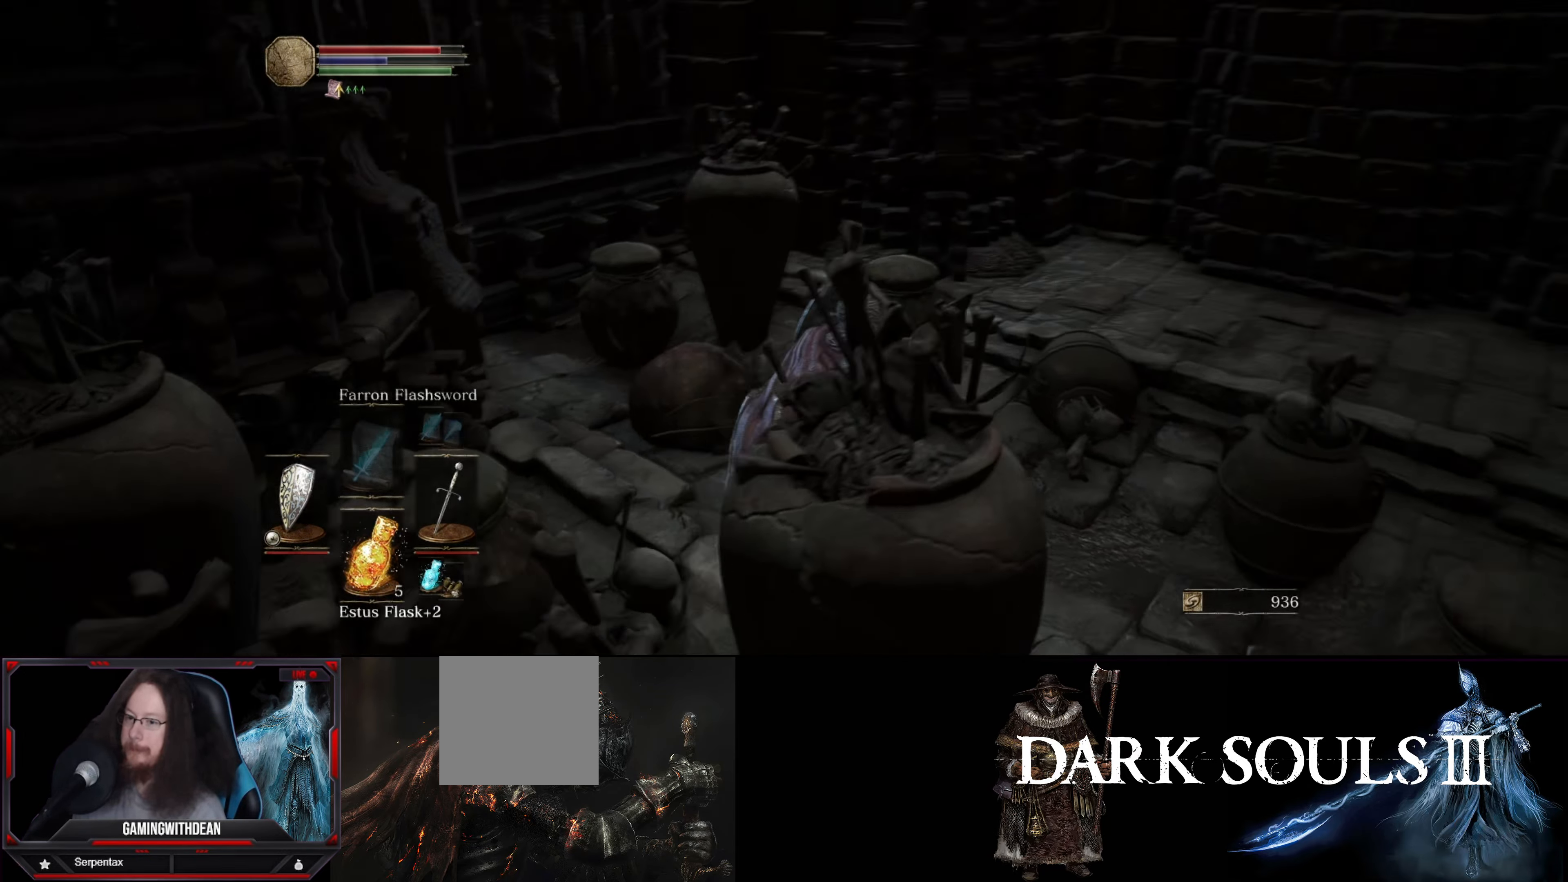
{"buttons": ["L1"], "left_stick": "up-right", "right_stick": "down-right", "events": [[300, "left_stick", "up-right"], [433, "right_stick", "down-right"]]}
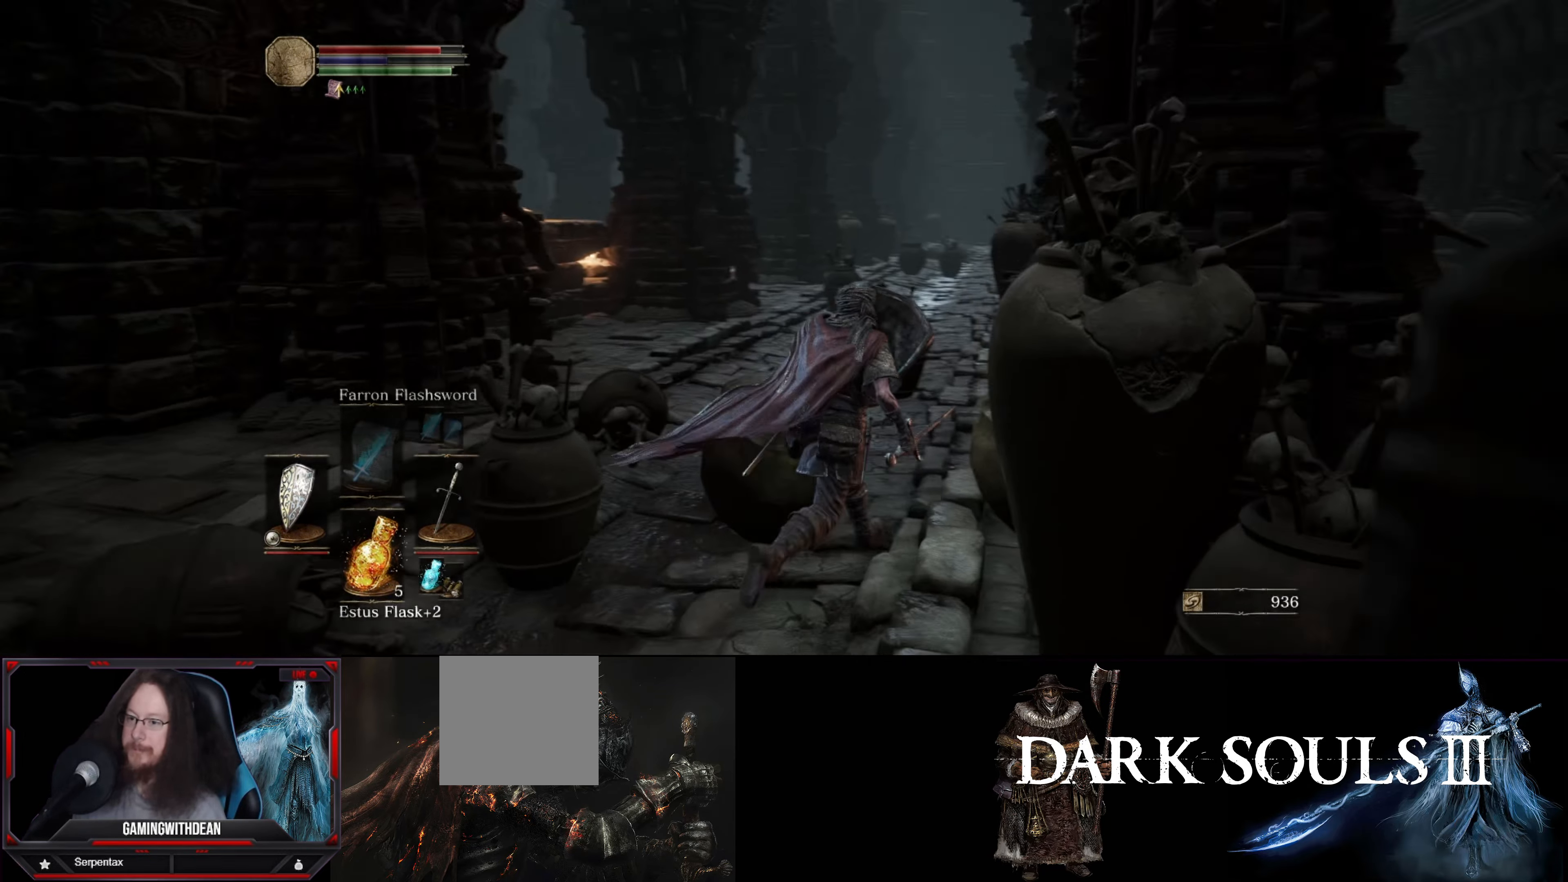
{"buttons": ["L1"], "left_stick": "up", "right_stick": "center", "events": [[200, "left_stick", "up"], [217, "right_stick", "center"]]}
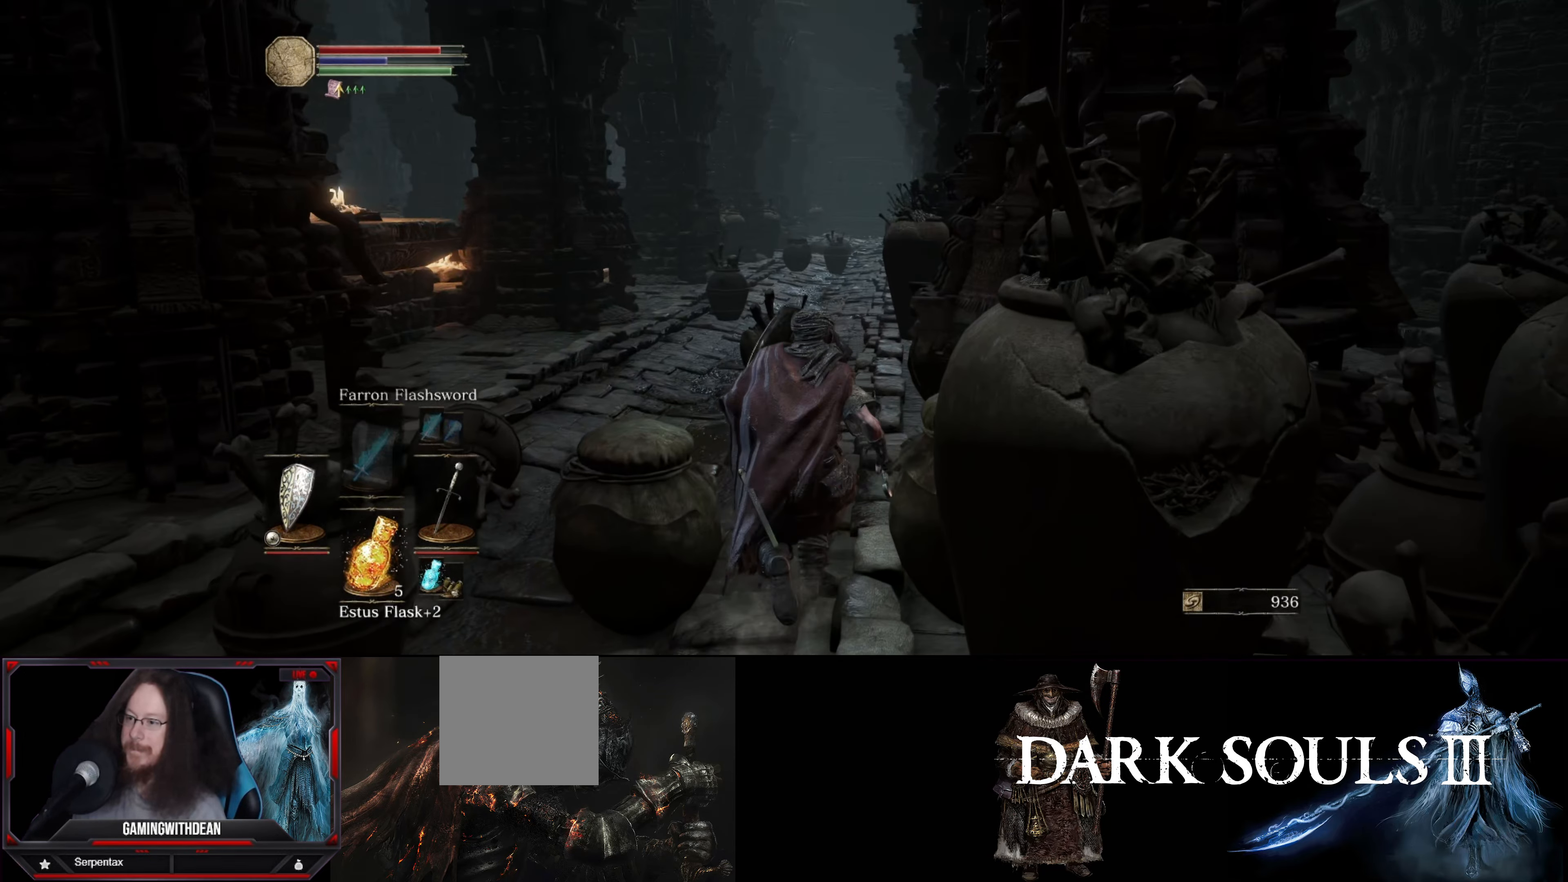
{"buttons": ["L1"], "left_stick": "up-right", "right_stick": "down-right", "events": [[17, "left_stick", "up-right"], [167, "left_stick", "up"], [317, "right_stick", "down-right"], [450, "left_stick", "up-right"]]}
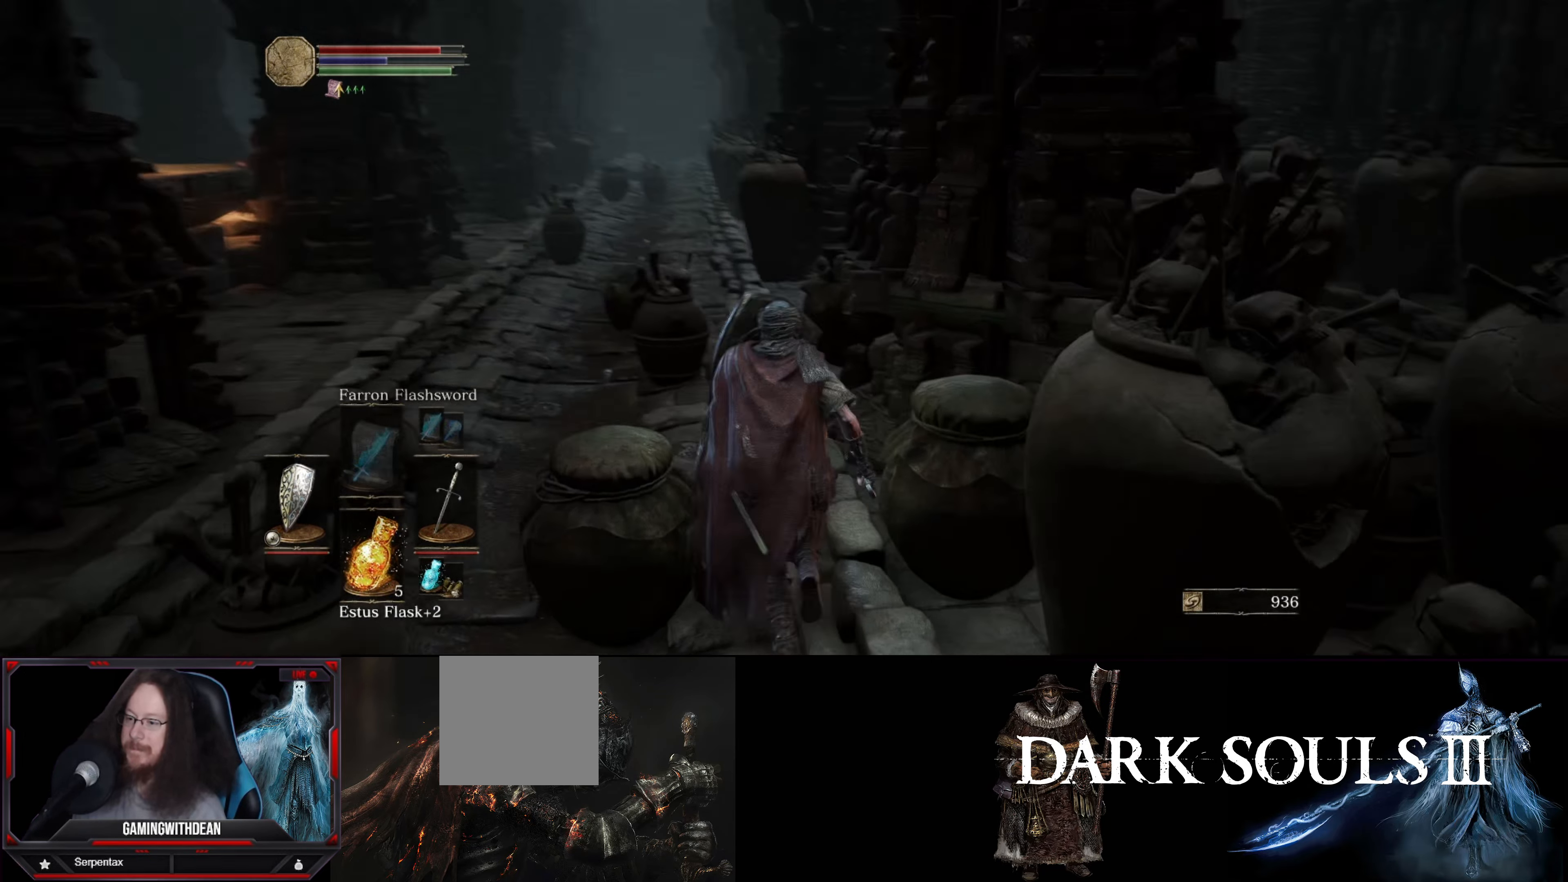
{"buttons": ["L1"], "left_stick": "down-right", "right_stick": "left", "events": [[183, "right_stick", "center"], [233, "left_stick", "right"], [383, "left_stick", "down-right"], [483, "right_stick", "left"]]}
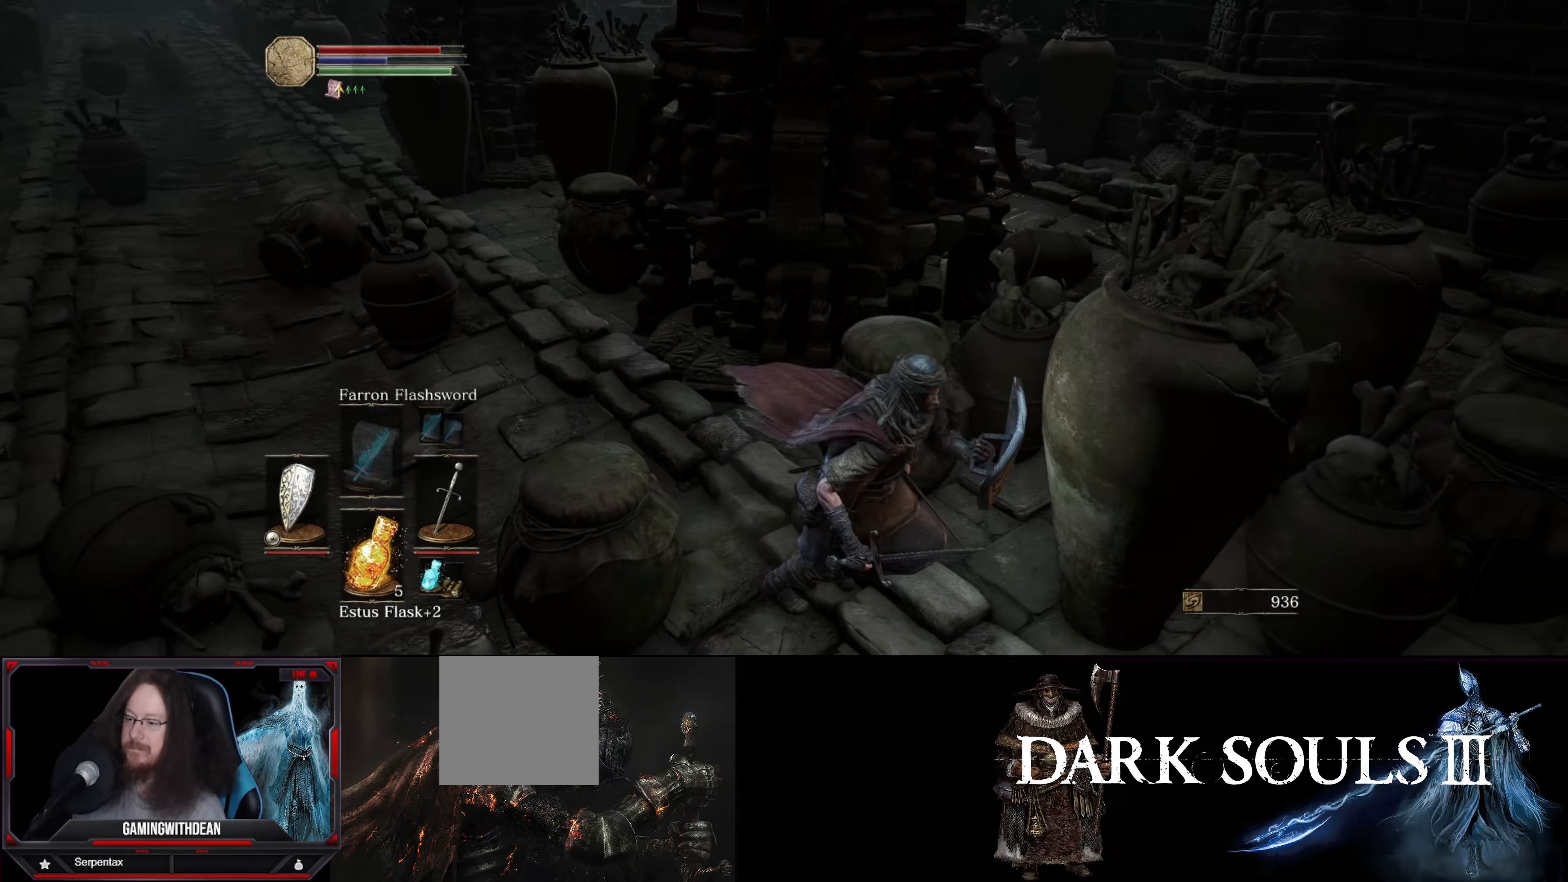
{"buttons": ["L1"], "left_stick": "up", "right_stick": "center", "events": [[83, "left_stick", "down-left"], [150, "left_stick", "up-left"], [267, "left_stick", "up"], [267, "right_stick", "center"]]}
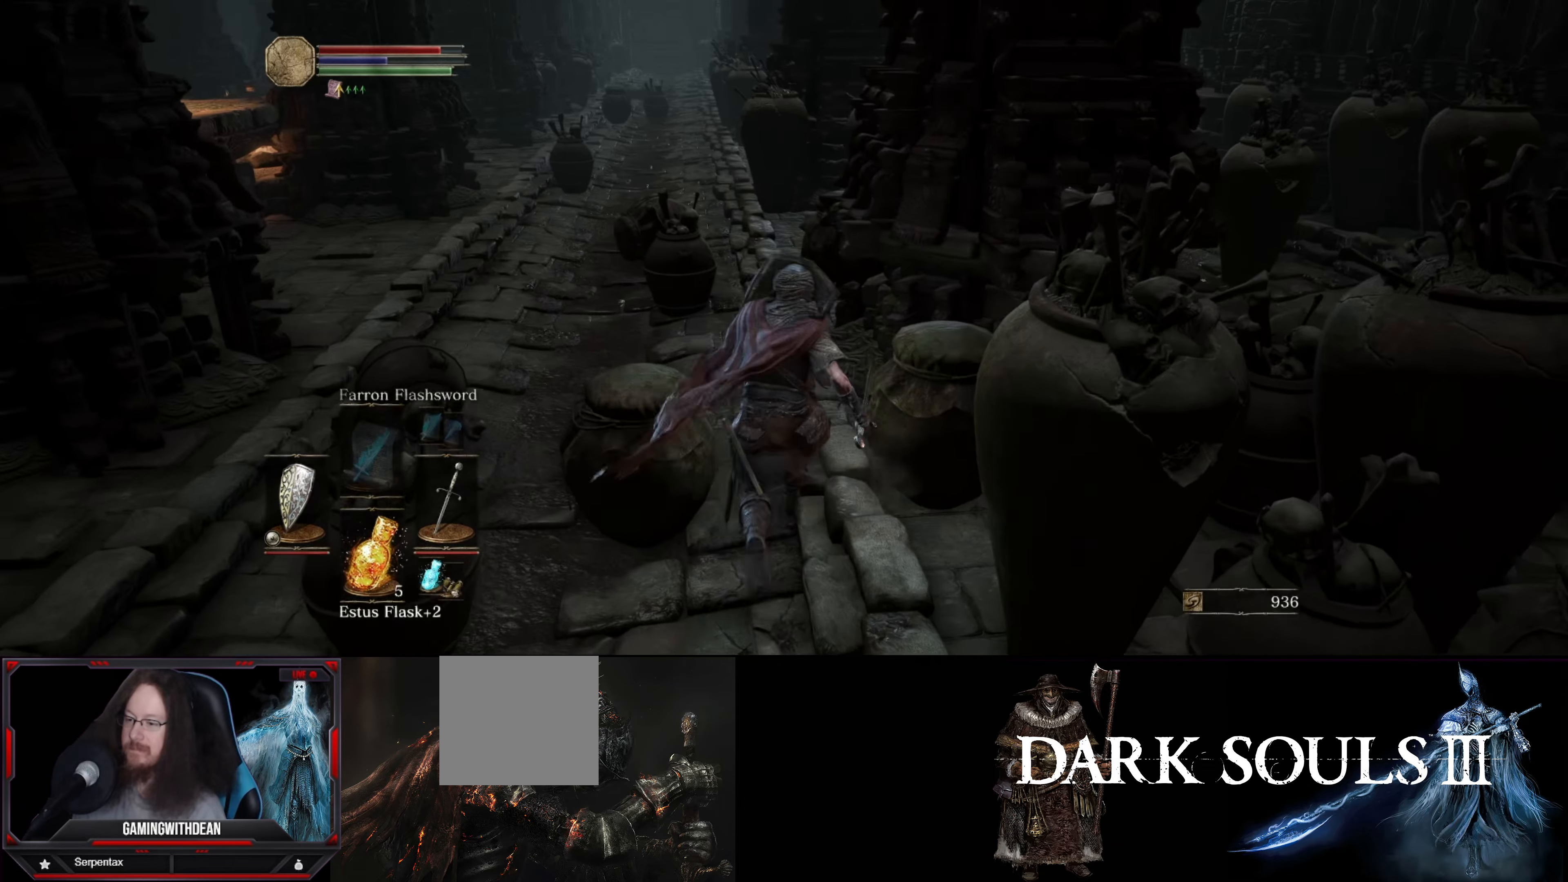
{"buttons": ["L1"], "left_stick": "up", "right_stick": "center", "events": [[150, "right_stick", "down-left"], [300, "right_stick", "center"]]}
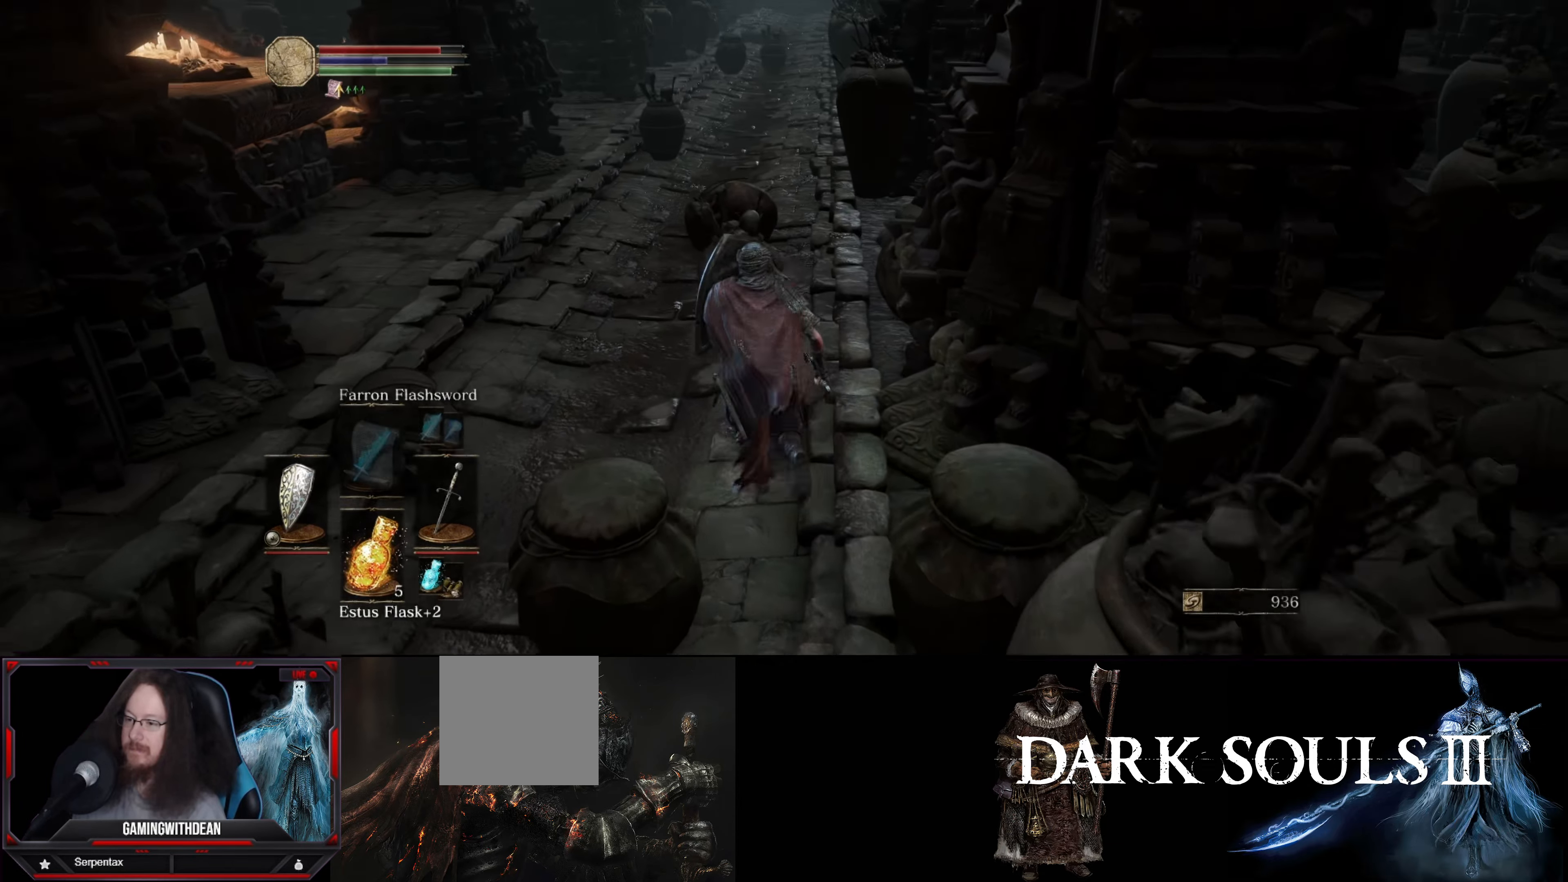
{"buttons": ["L1"], "left_stick": "up", "right_stick": "center", "events": []}
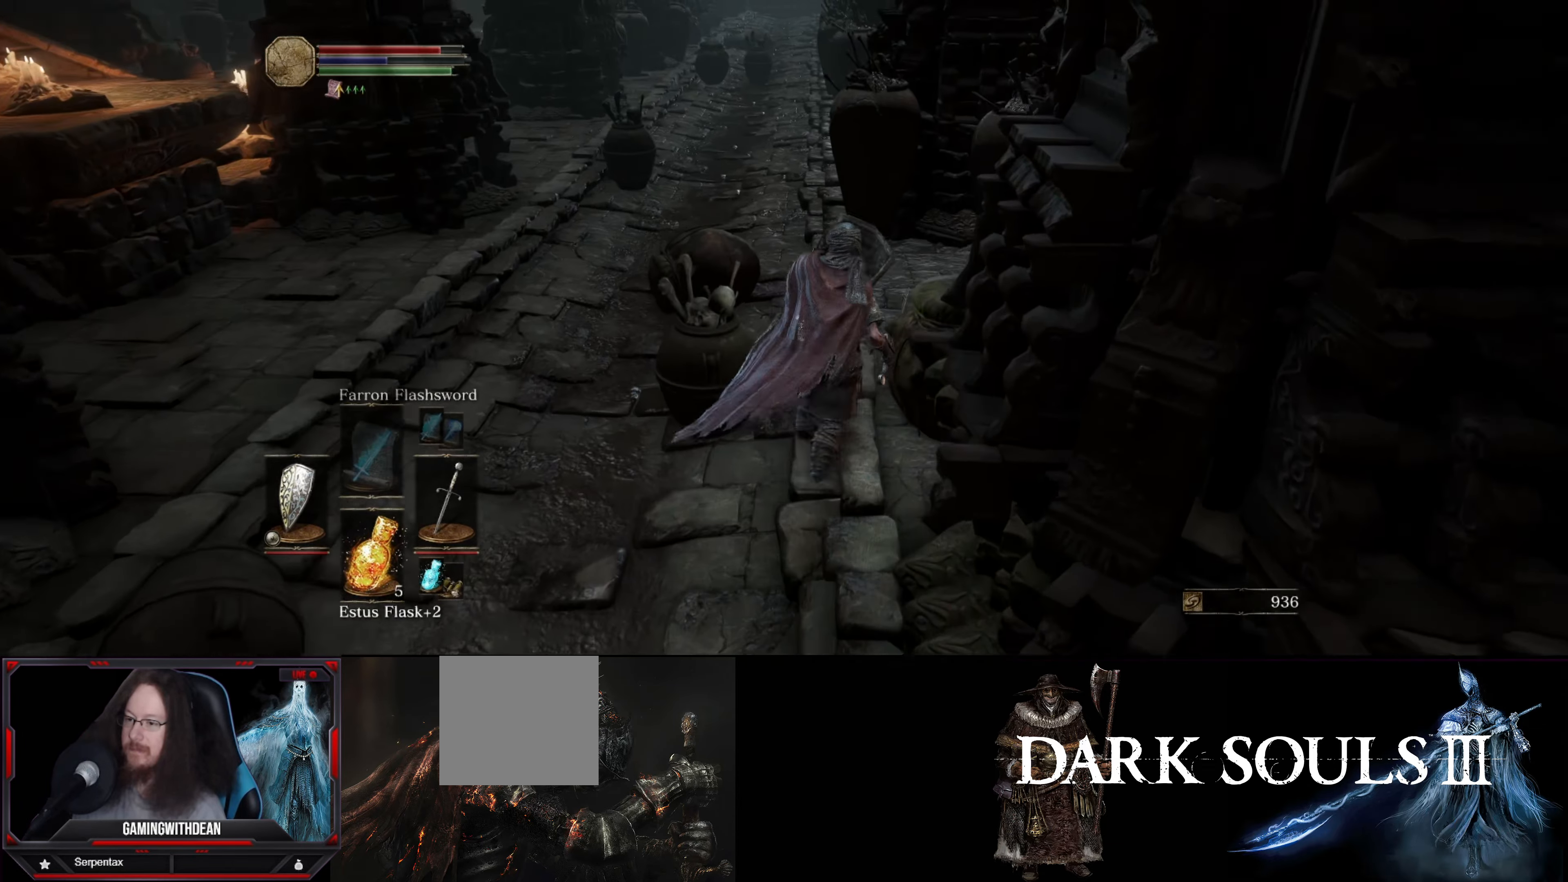
{"buttons": ["L1"], "left_stick": "up", "right_stick": "center", "events": [[350, "right_stick", "up"], [500, "right_stick", "center"]]}
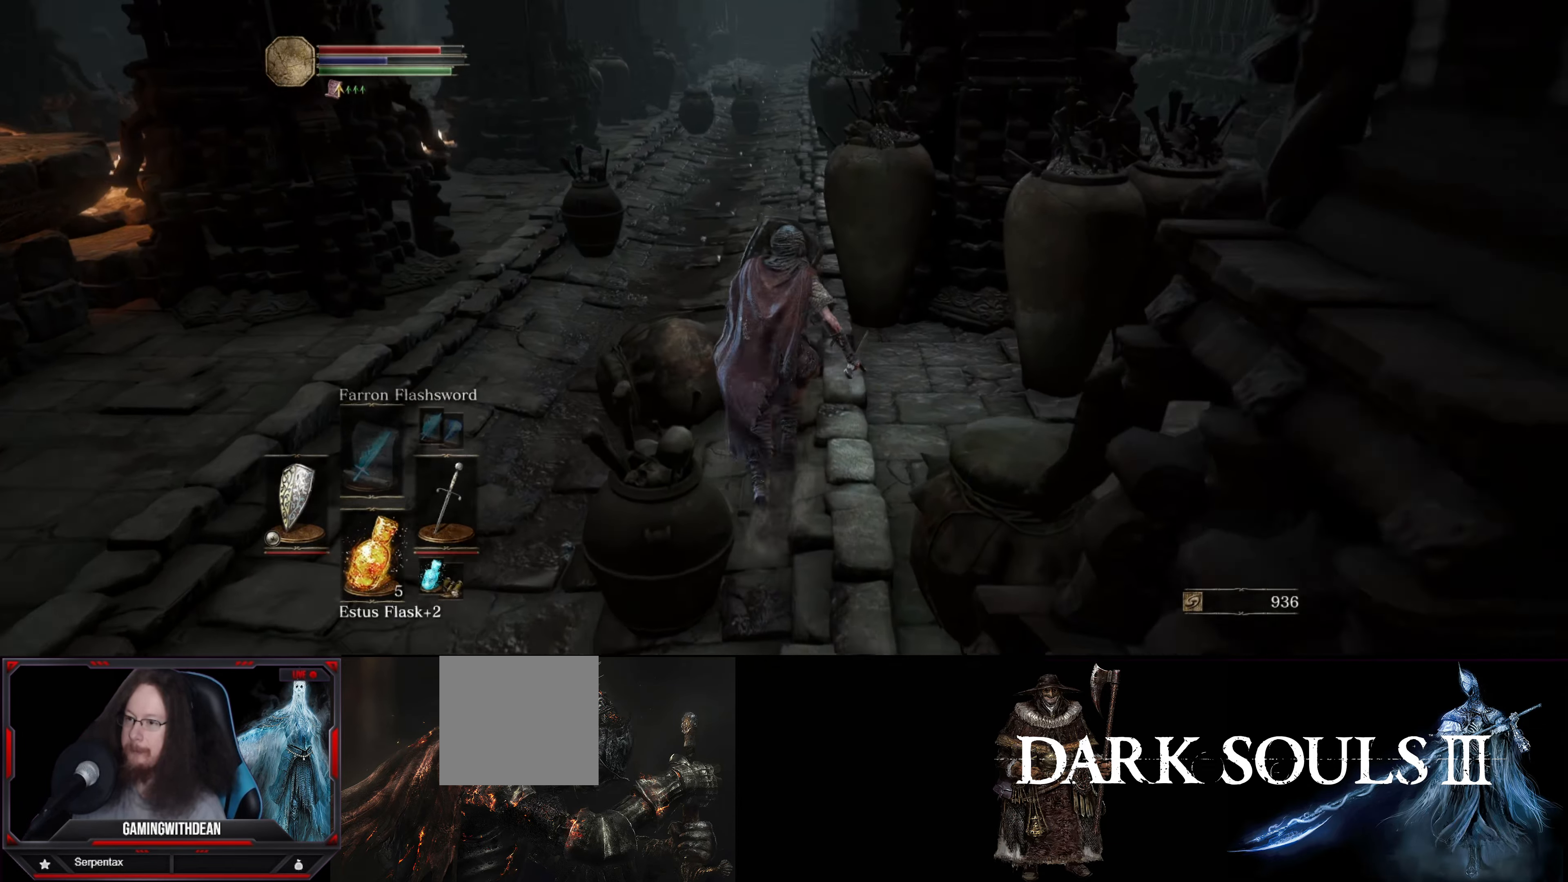
{"buttons": ["L1"], "left_stick": "up", "right_stick": "center", "events": []}
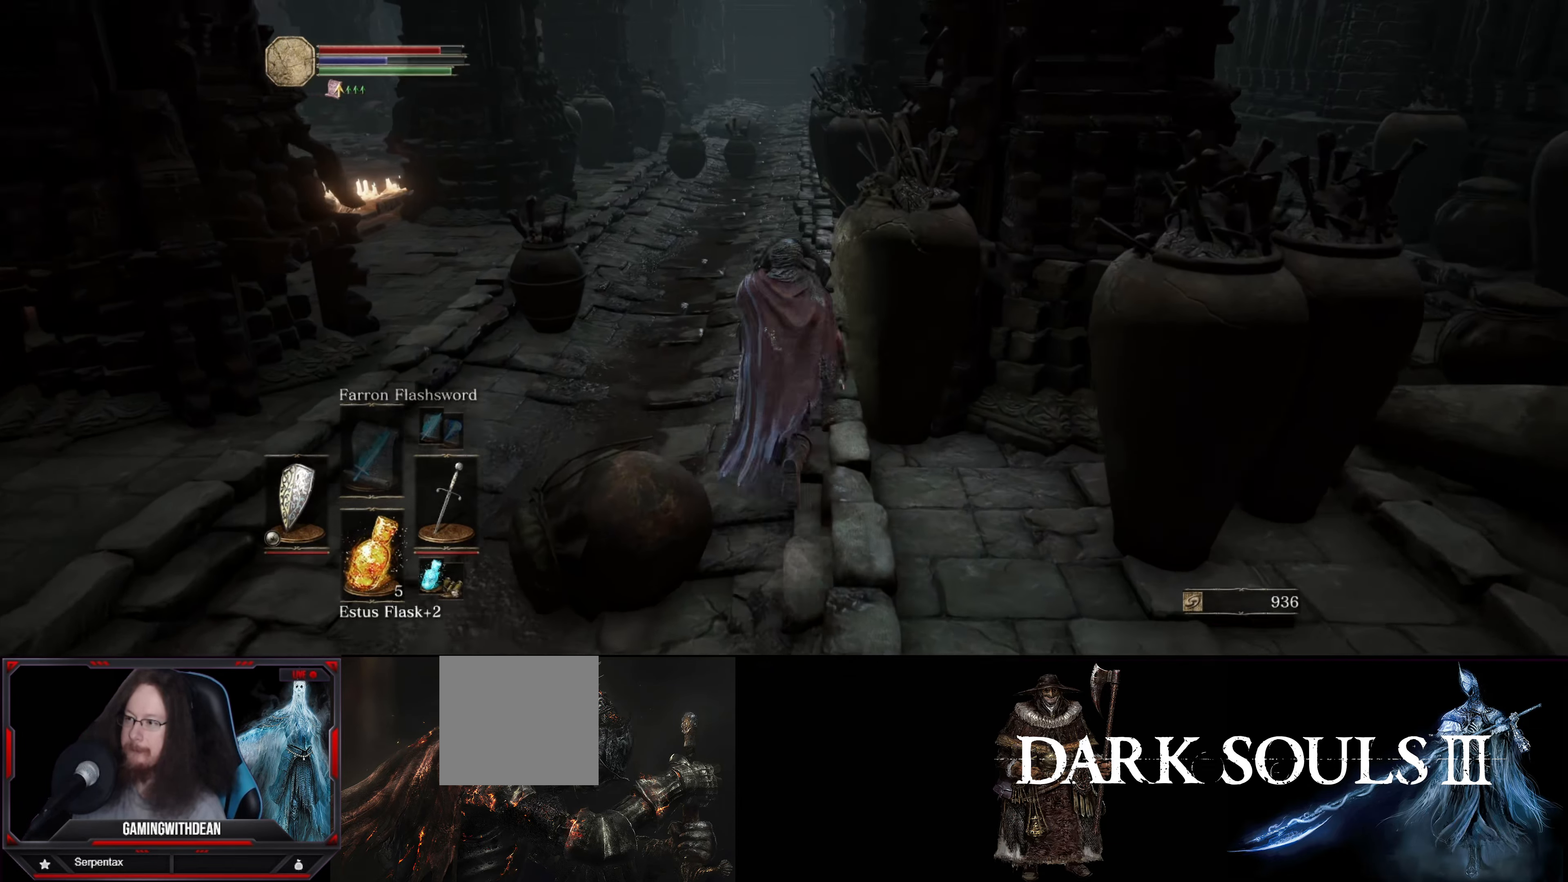
{"buttons": ["L1"], "left_stick": "up", "right_stick": "center", "events": []}
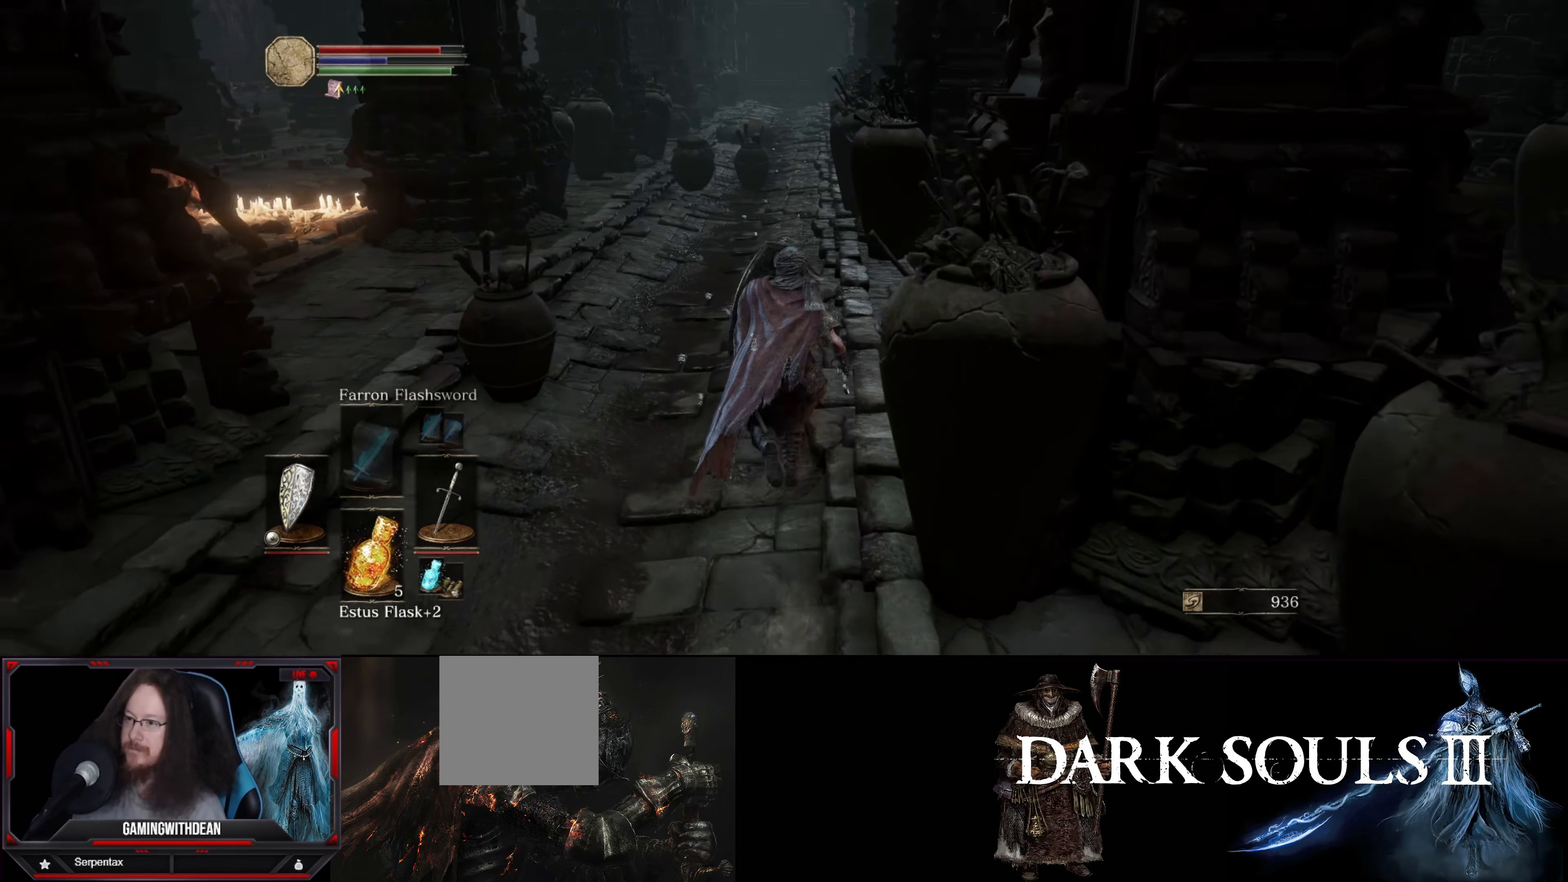
{"buttons": ["L1"], "left_stick": "up", "right_stick": "center", "events": []}
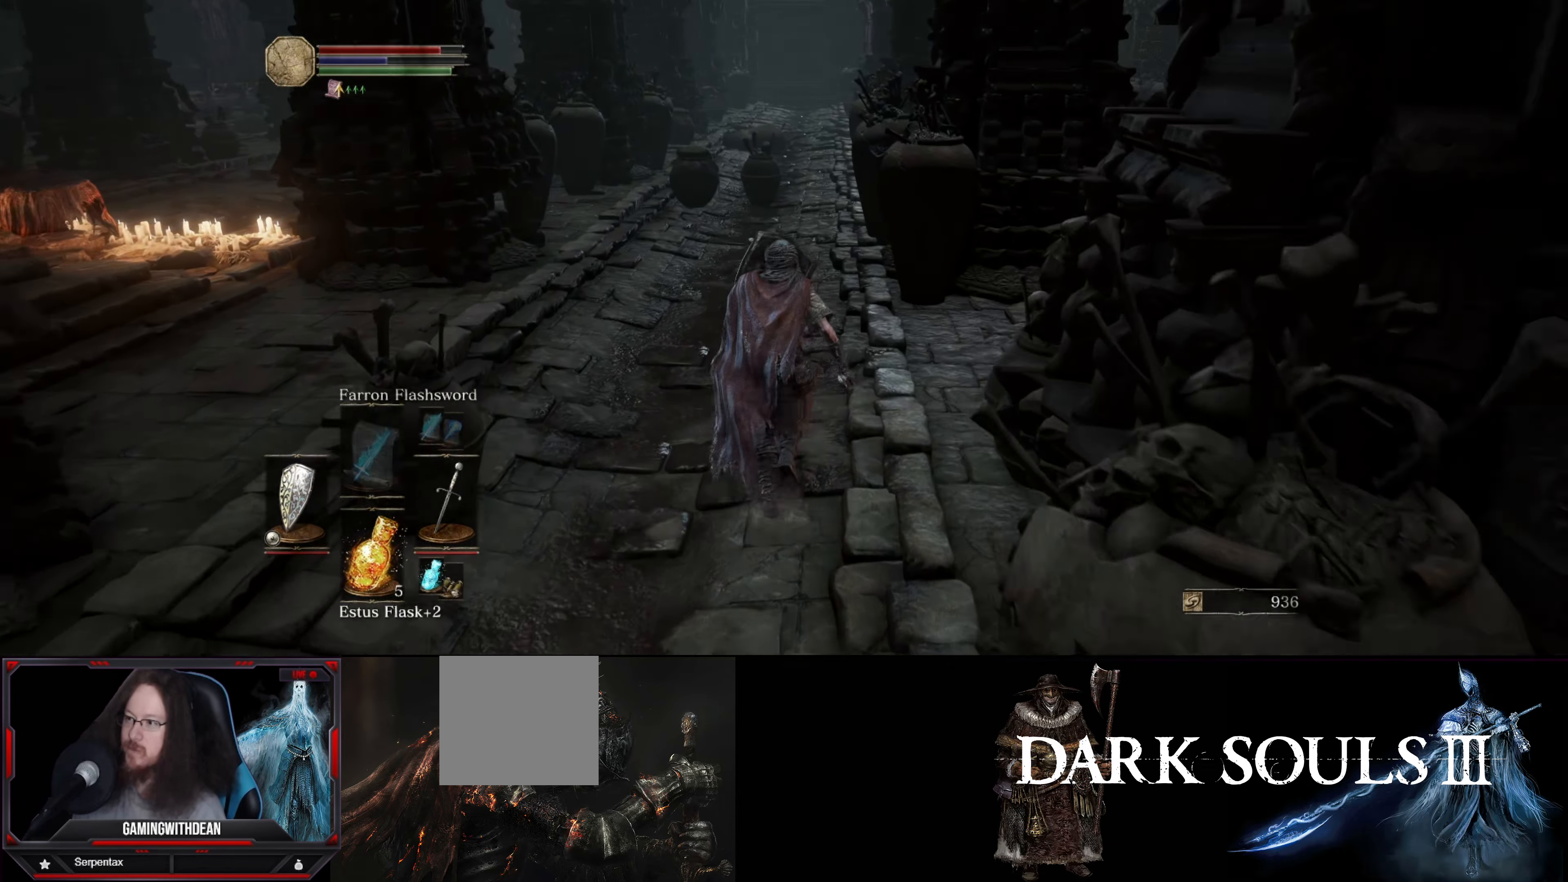
{"buttons": ["L1"], "left_stick": "up", "right_stick": "left", "events": [[183, "right_stick", "left"]]}
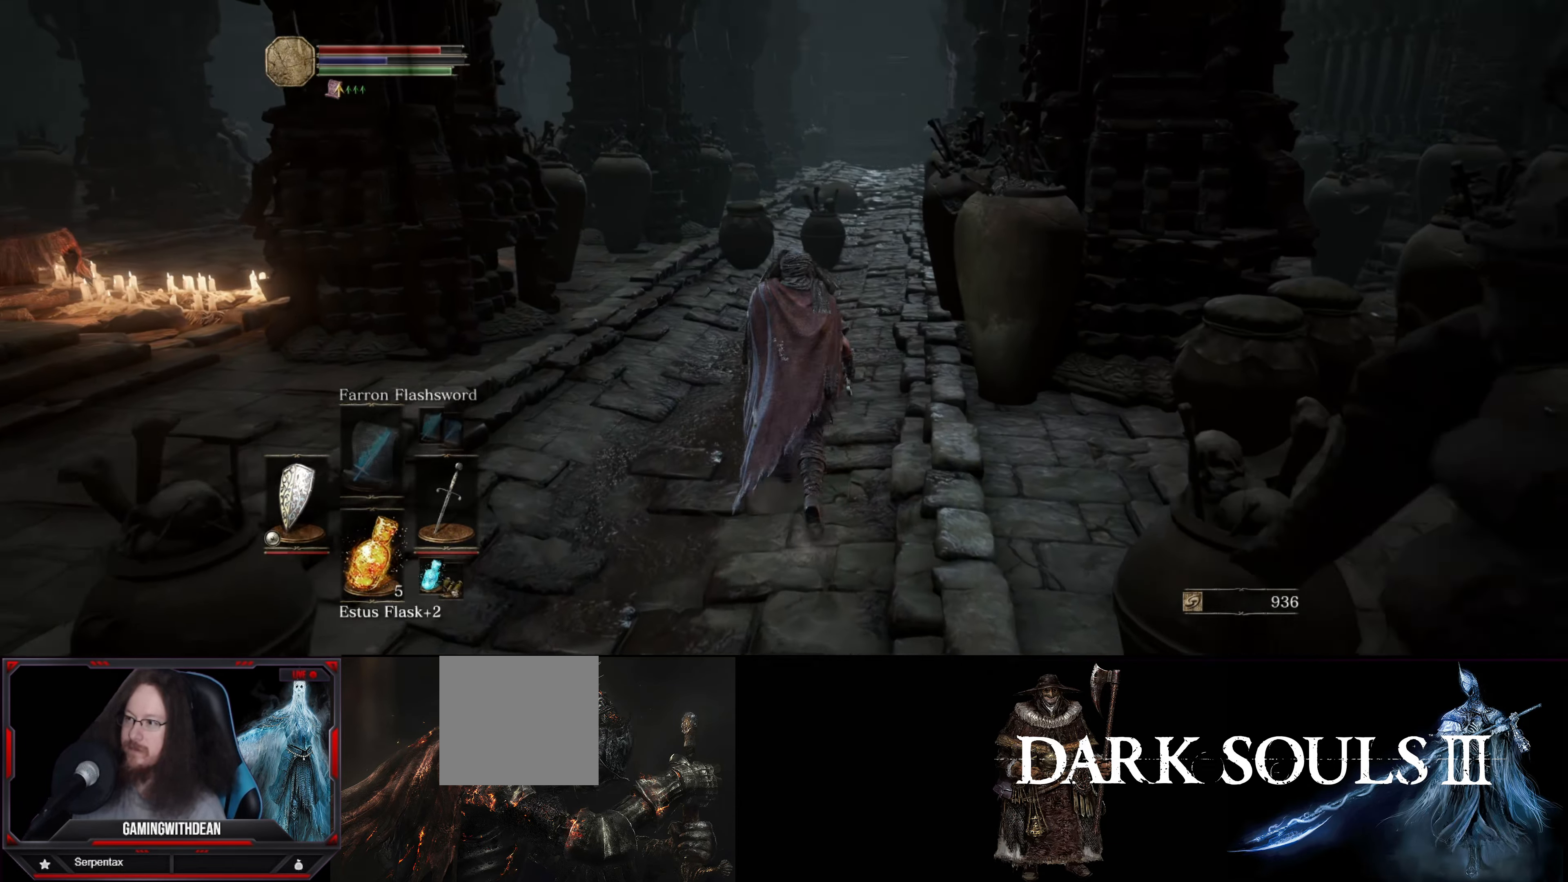
{"buttons": ["L1"], "left_stick": "up", "right_stick": "left", "events": []}
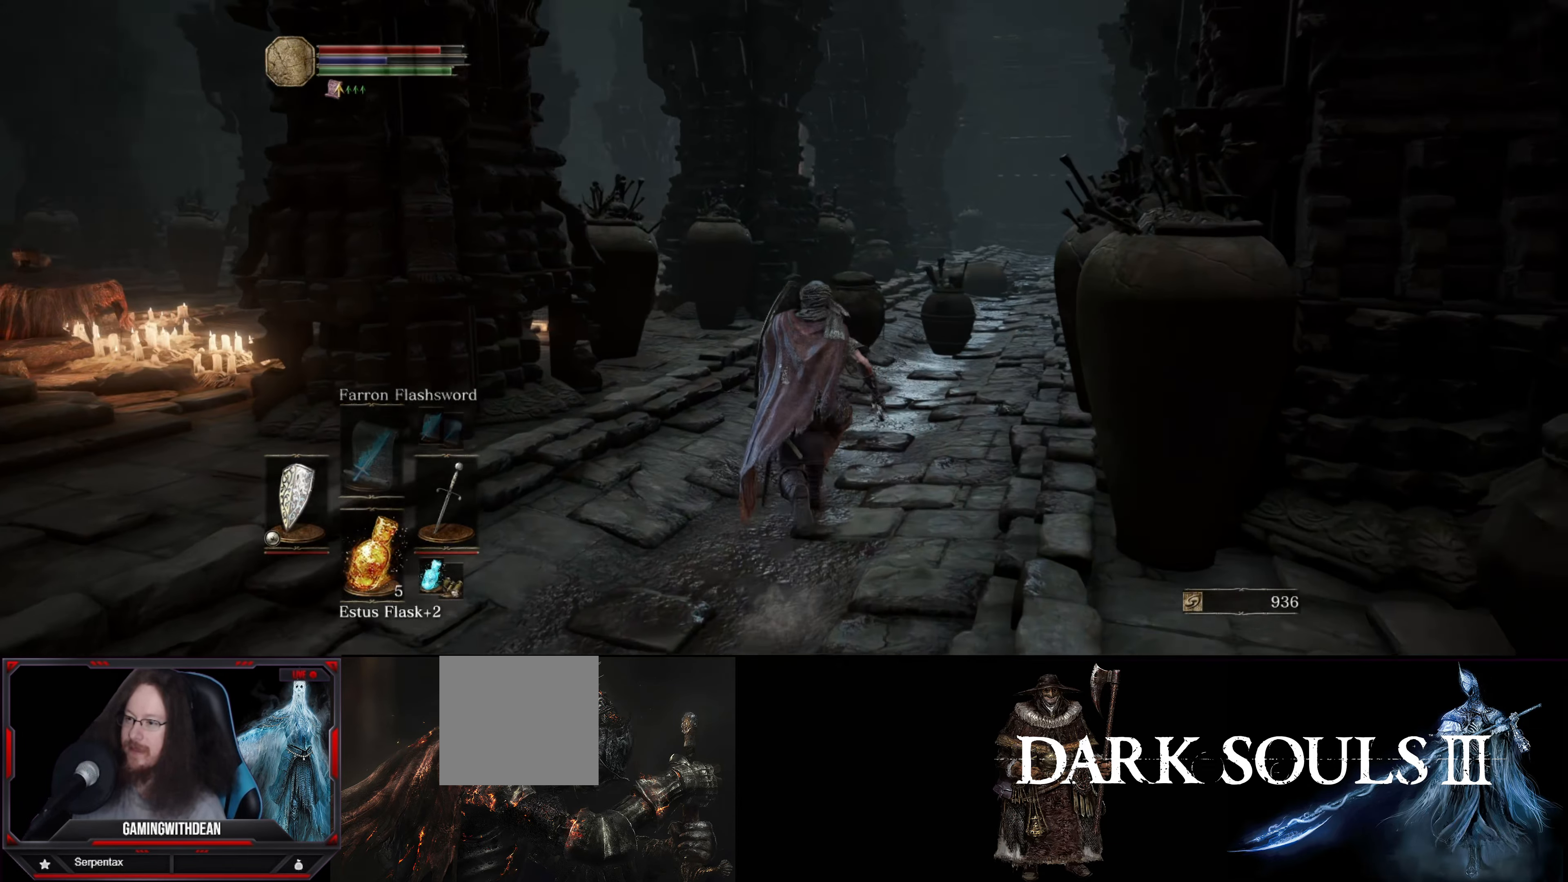
{"buttons": ["L1"], "left_stick": "up", "right_stick": "left", "events": []}
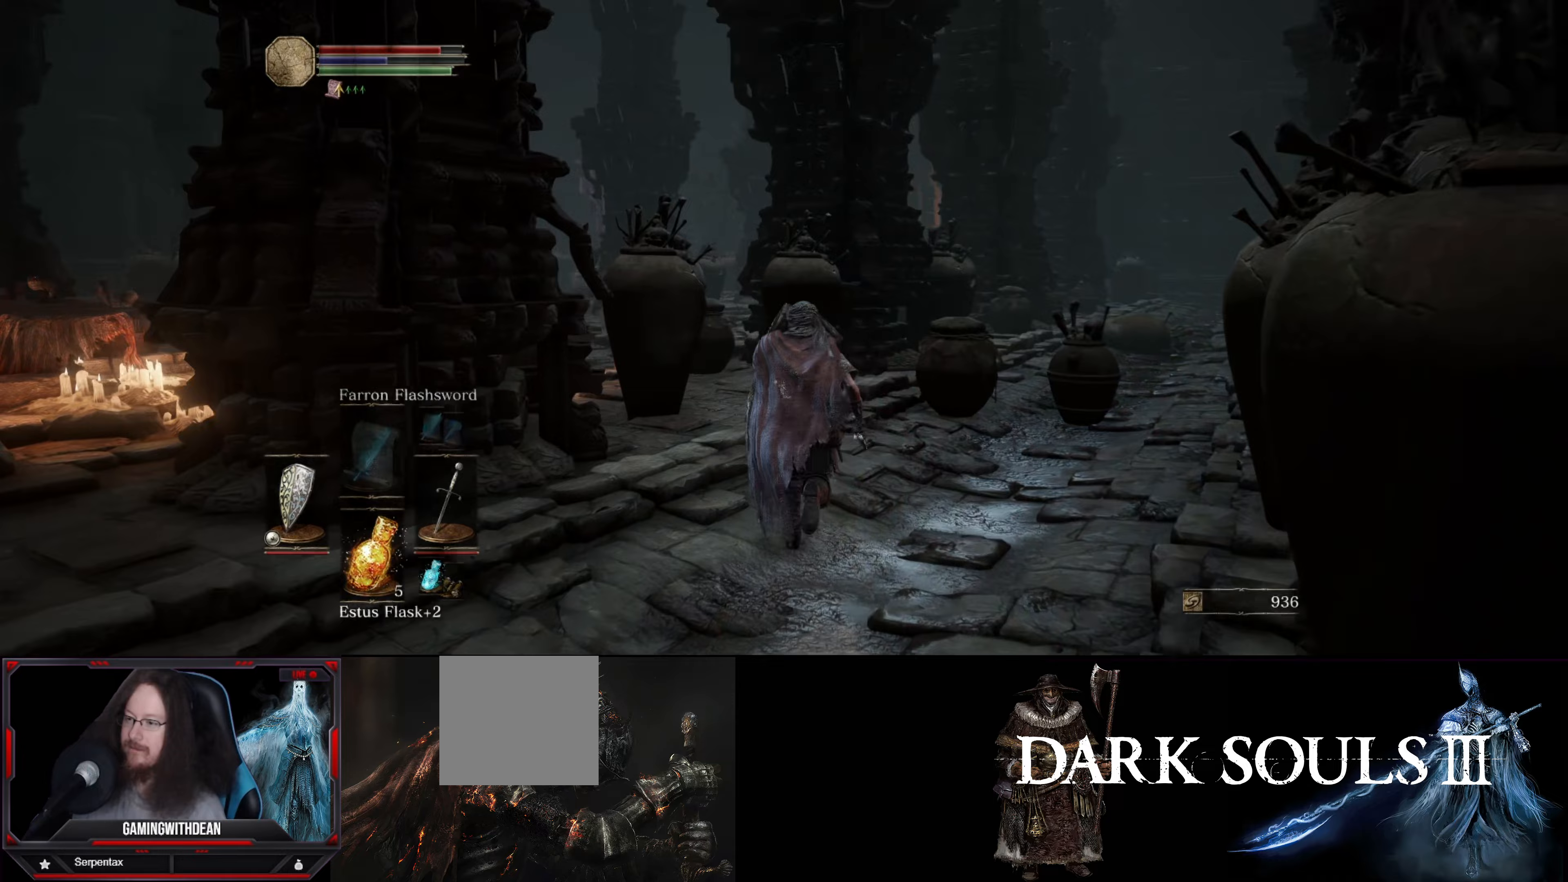
{"buttons": ["L1"], "left_stick": "up", "right_stick": "left", "events": []}
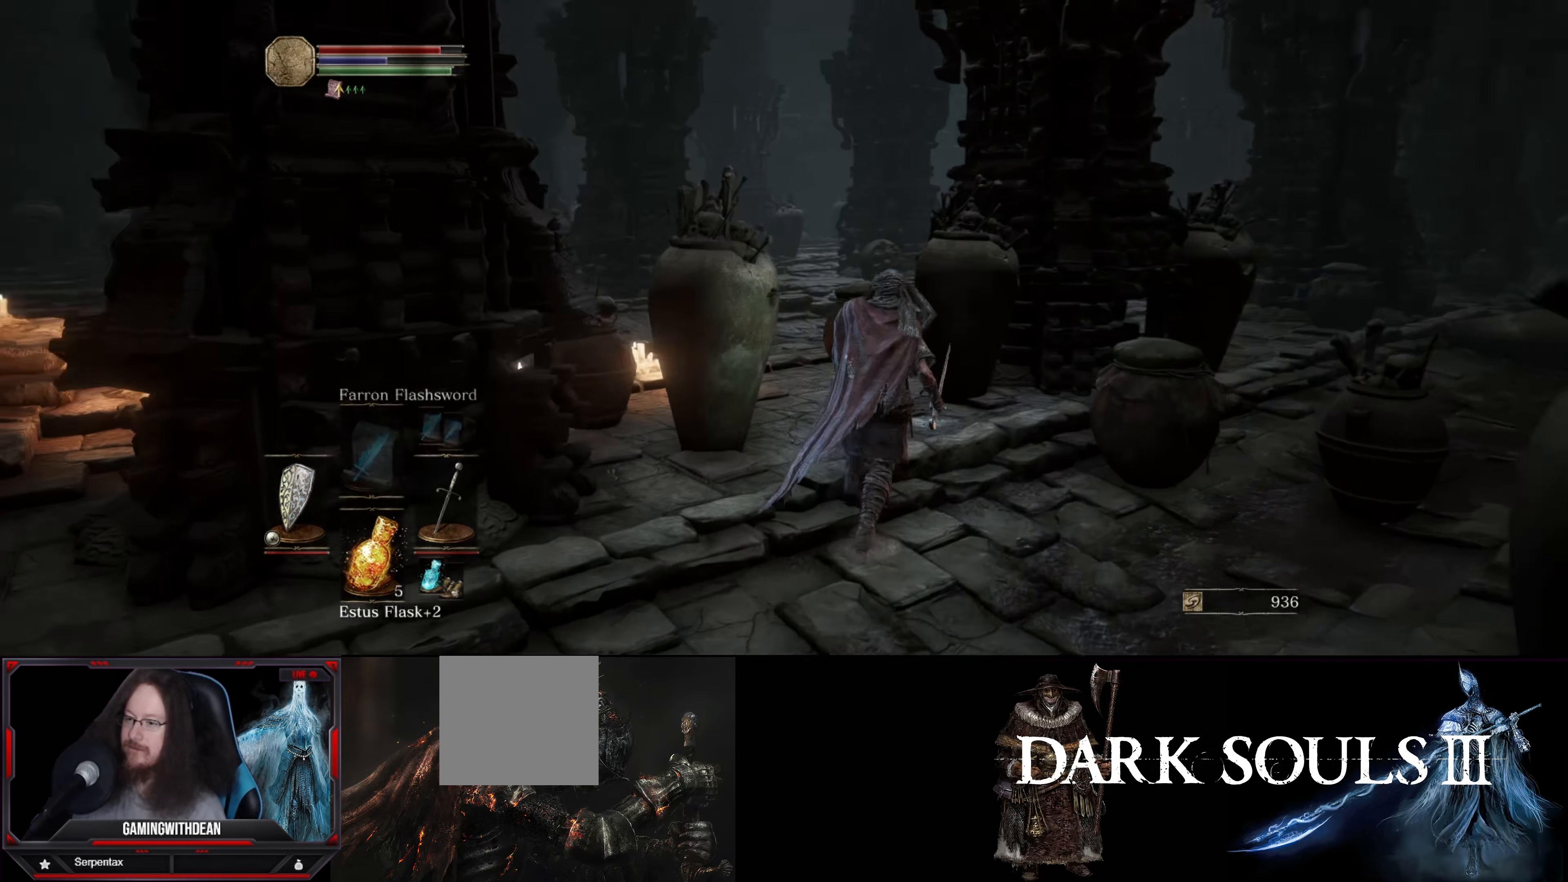
{"buttons": ["L1"], "left_stick": "up", "right_stick": "left", "events": []}
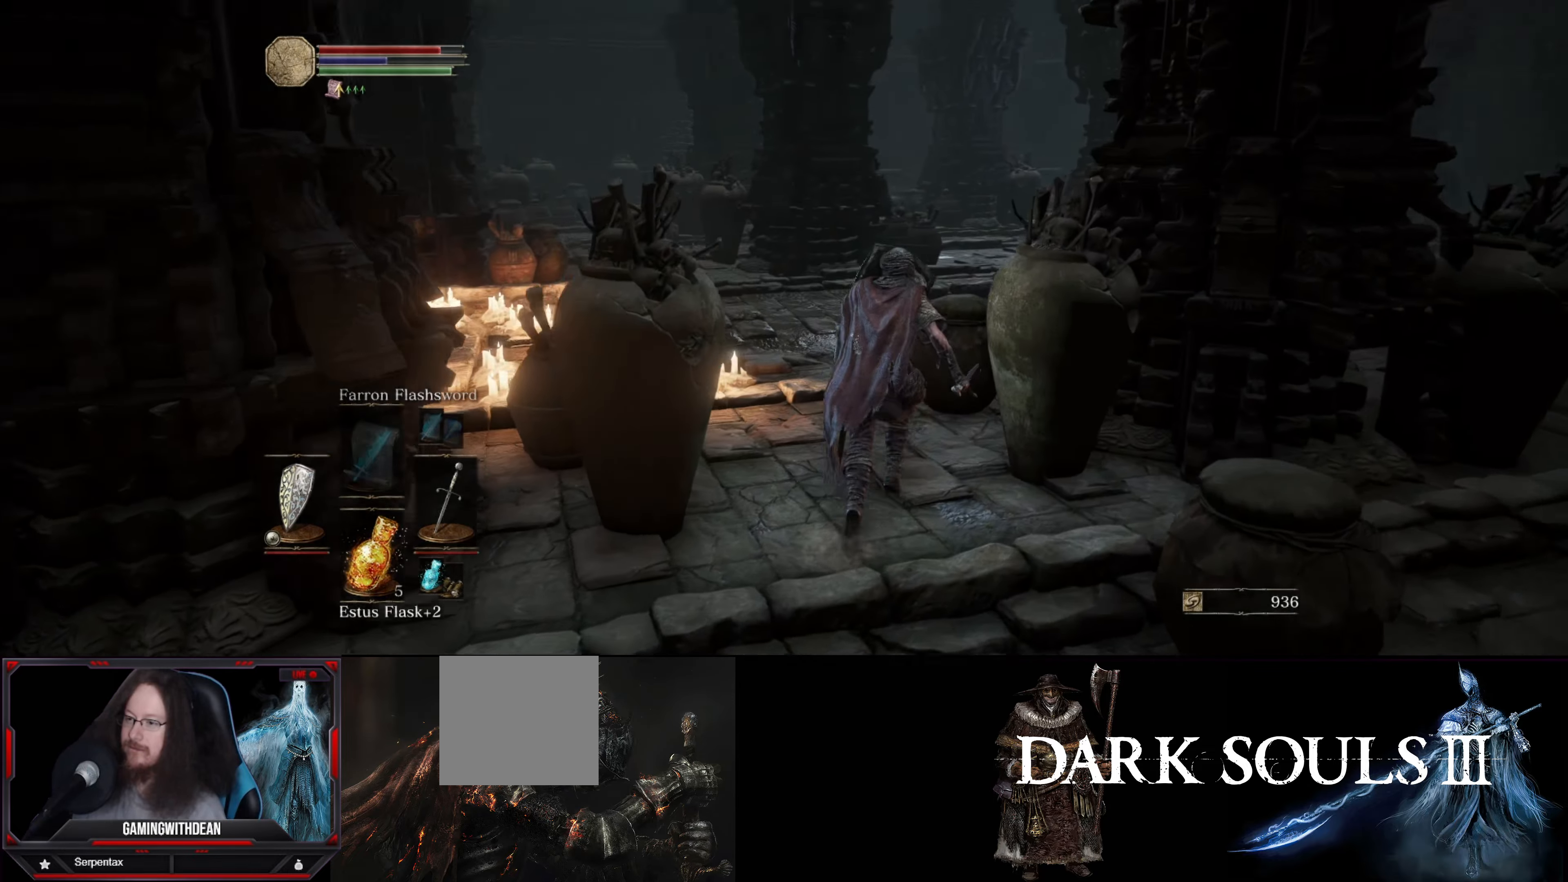
{"buttons": ["L1"], "left_stick": "up", "right_stick": "left", "events": [[217, "right_stick", "center"], [417, "right_stick", "left"]]}
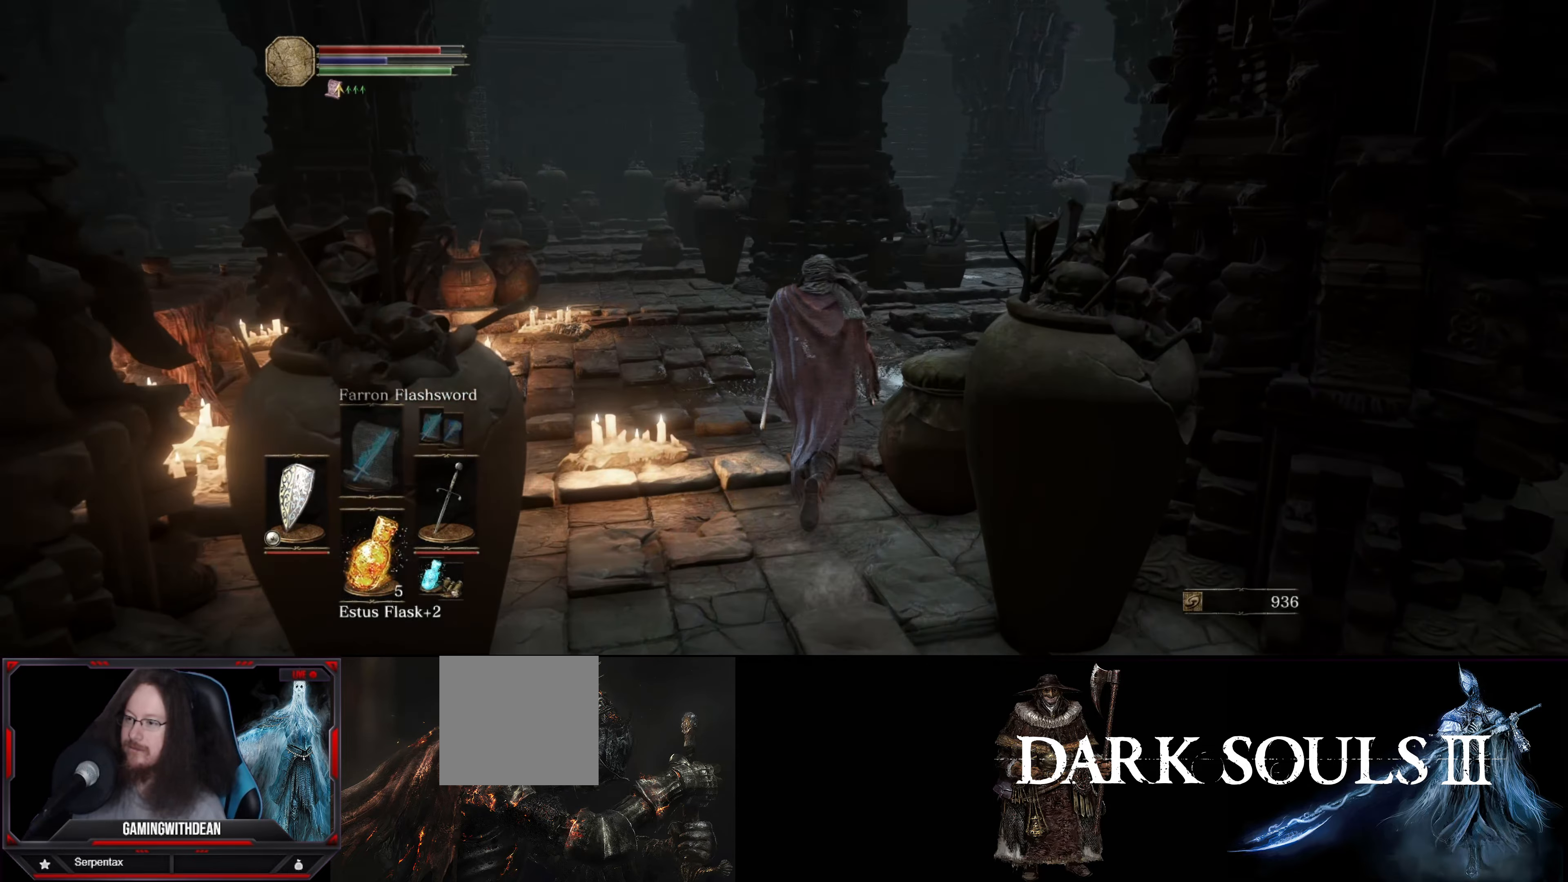
{"buttons": ["L1"], "left_stick": "up-right", "right_stick": "left", "events": [[217, "left_stick", "up-right"]]}
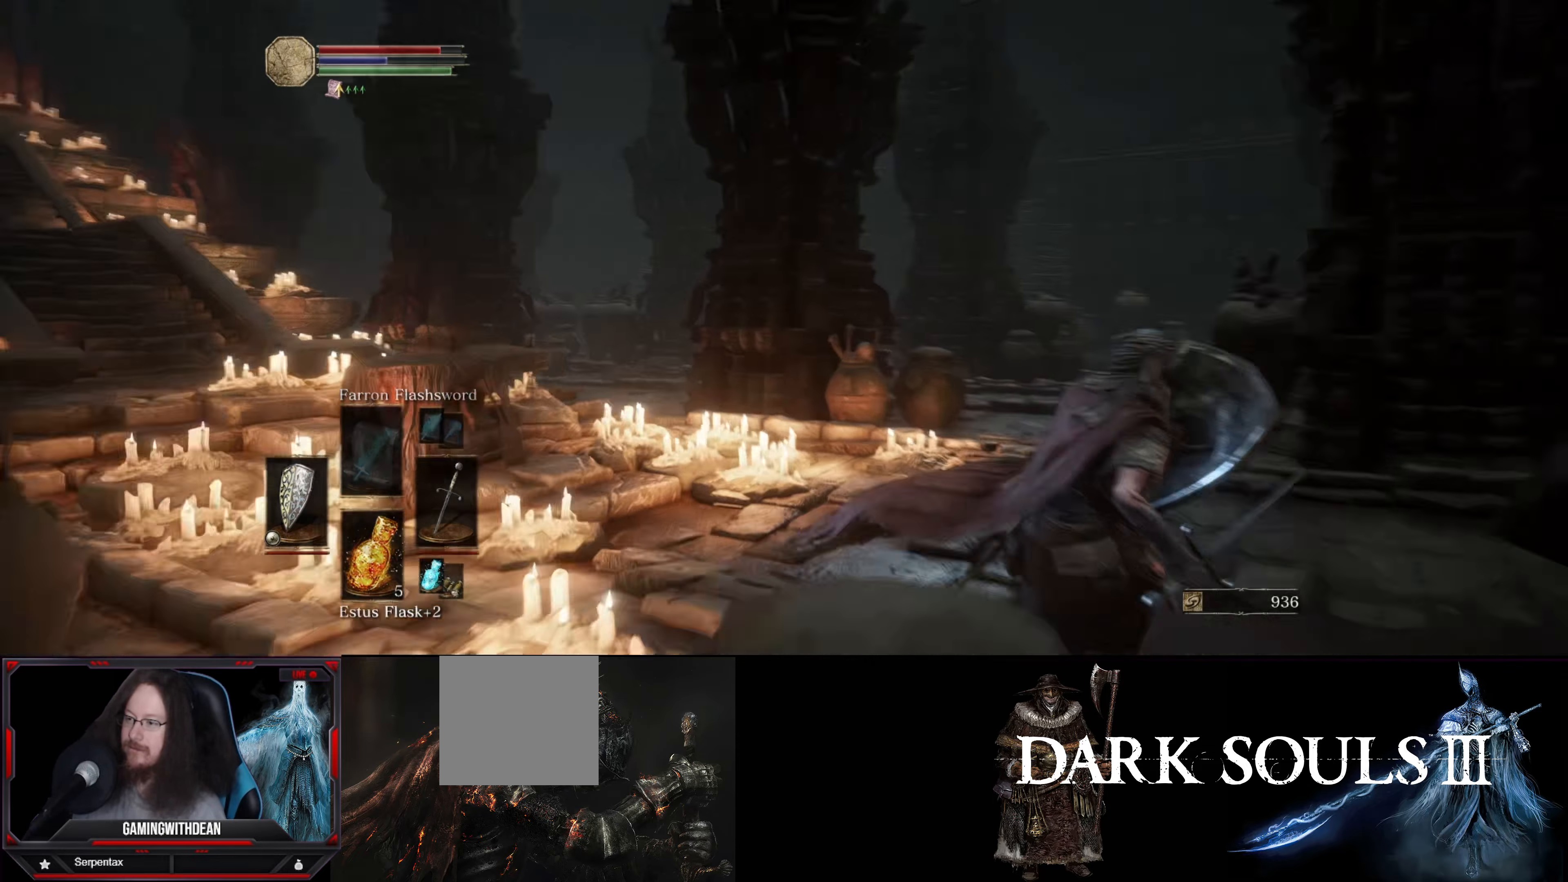
{"buttons": ["L1"], "left_stick": "center", "right_stick": "center", "events": [[67, "left_stick", "right"], [367, "left_stick", "center"], [400, "right_stick", "center"]]}
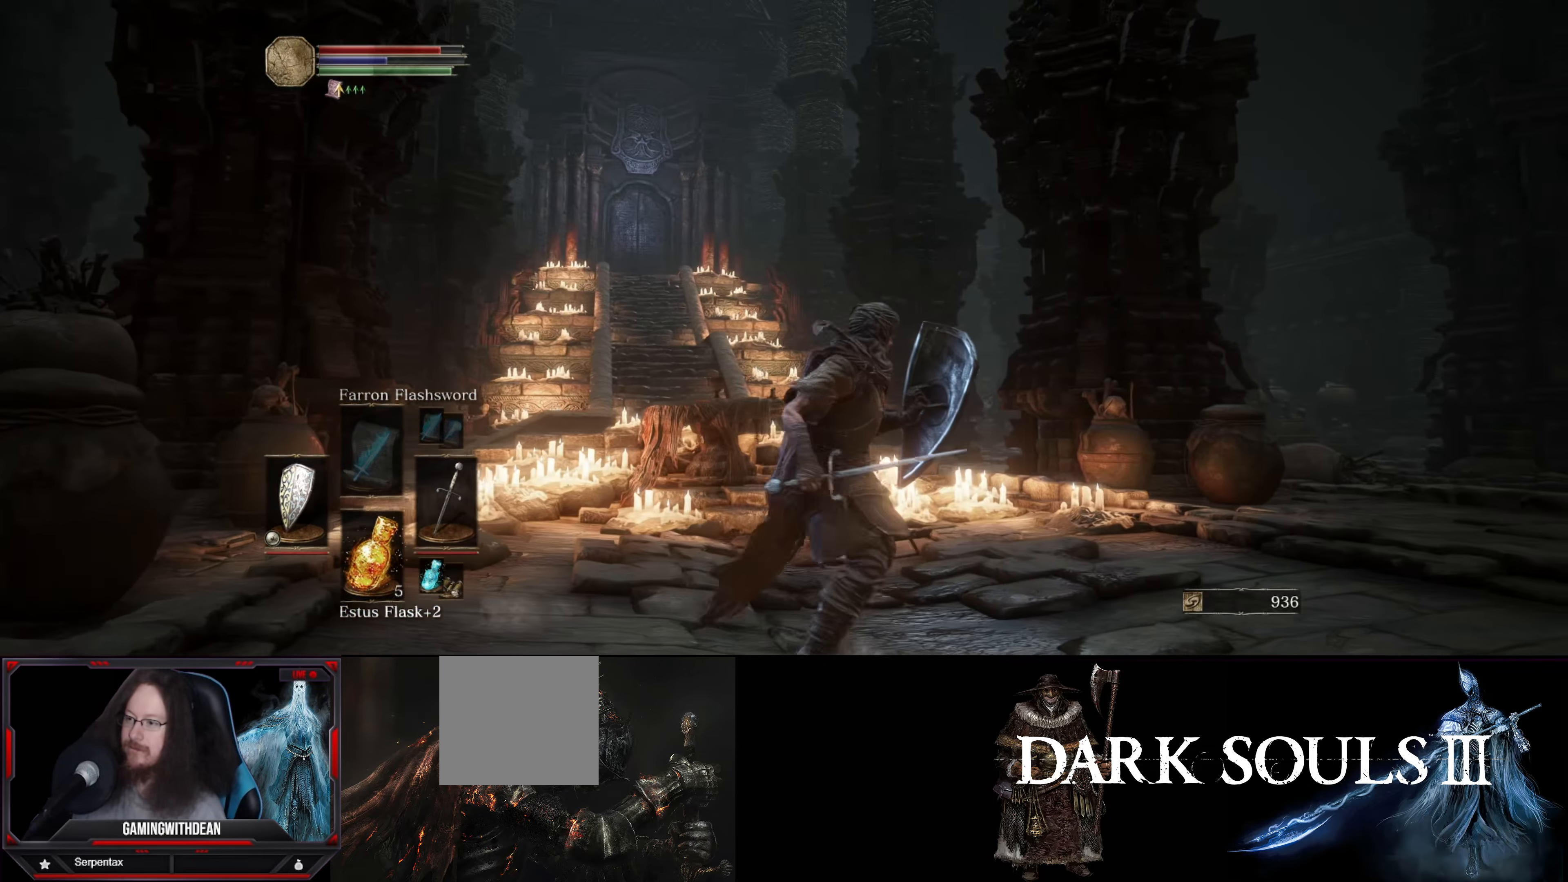
{"buttons": ["L1"], "left_stick": "center", "right_stick": "center", "events": []}
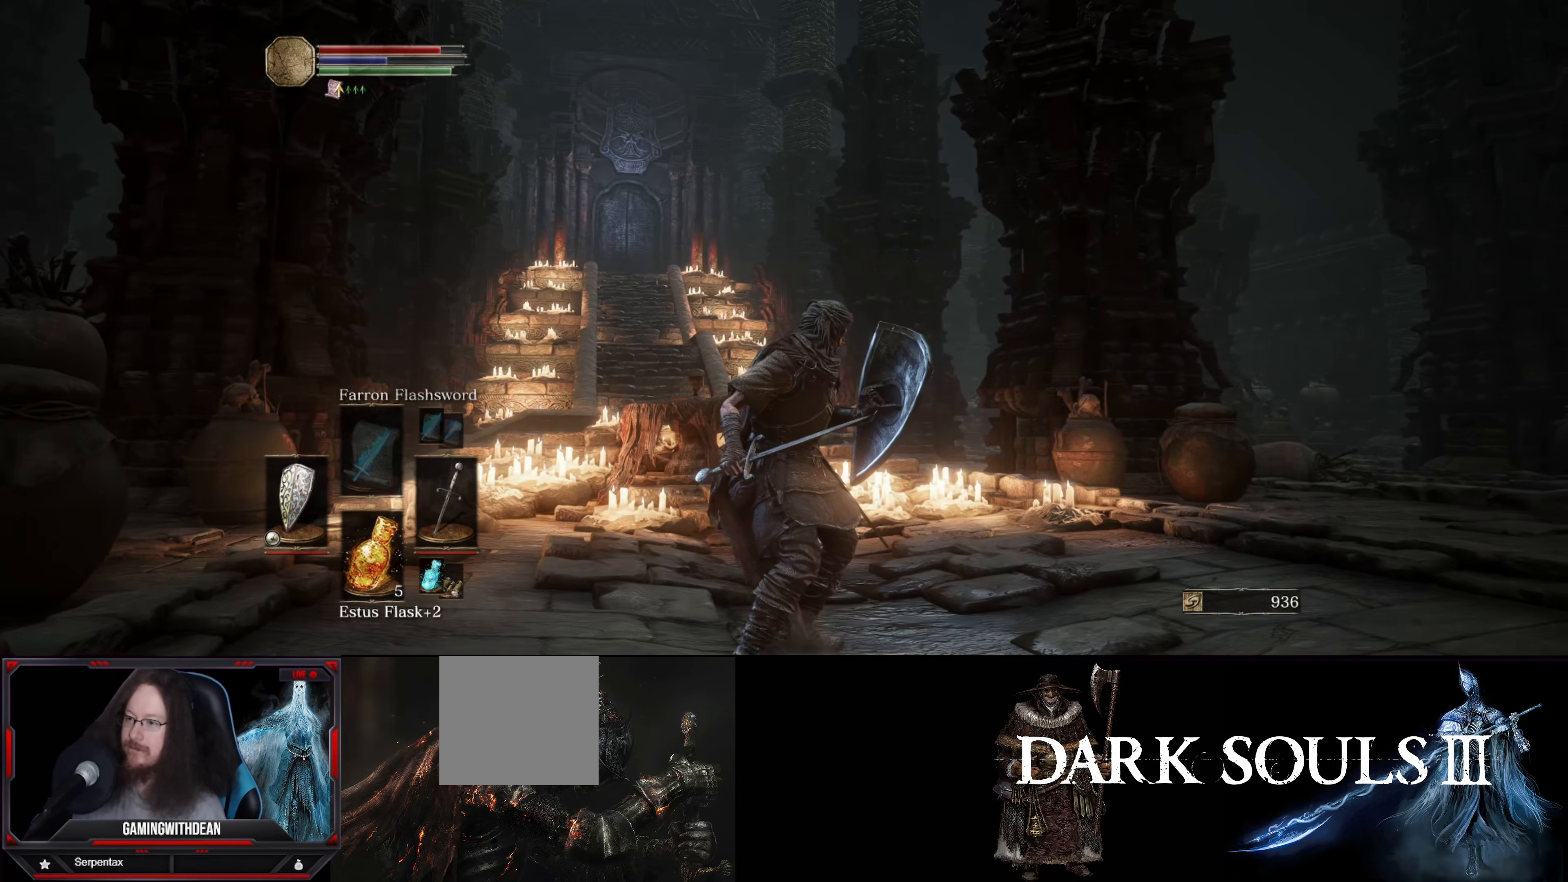
{"buttons": ["L1"], "left_stick": "up-right", "right_stick": "right", "events": [[233, "left_stick", "right"], [267, "right_stick", "right"], [467, "left_stick", "up-right"]]}
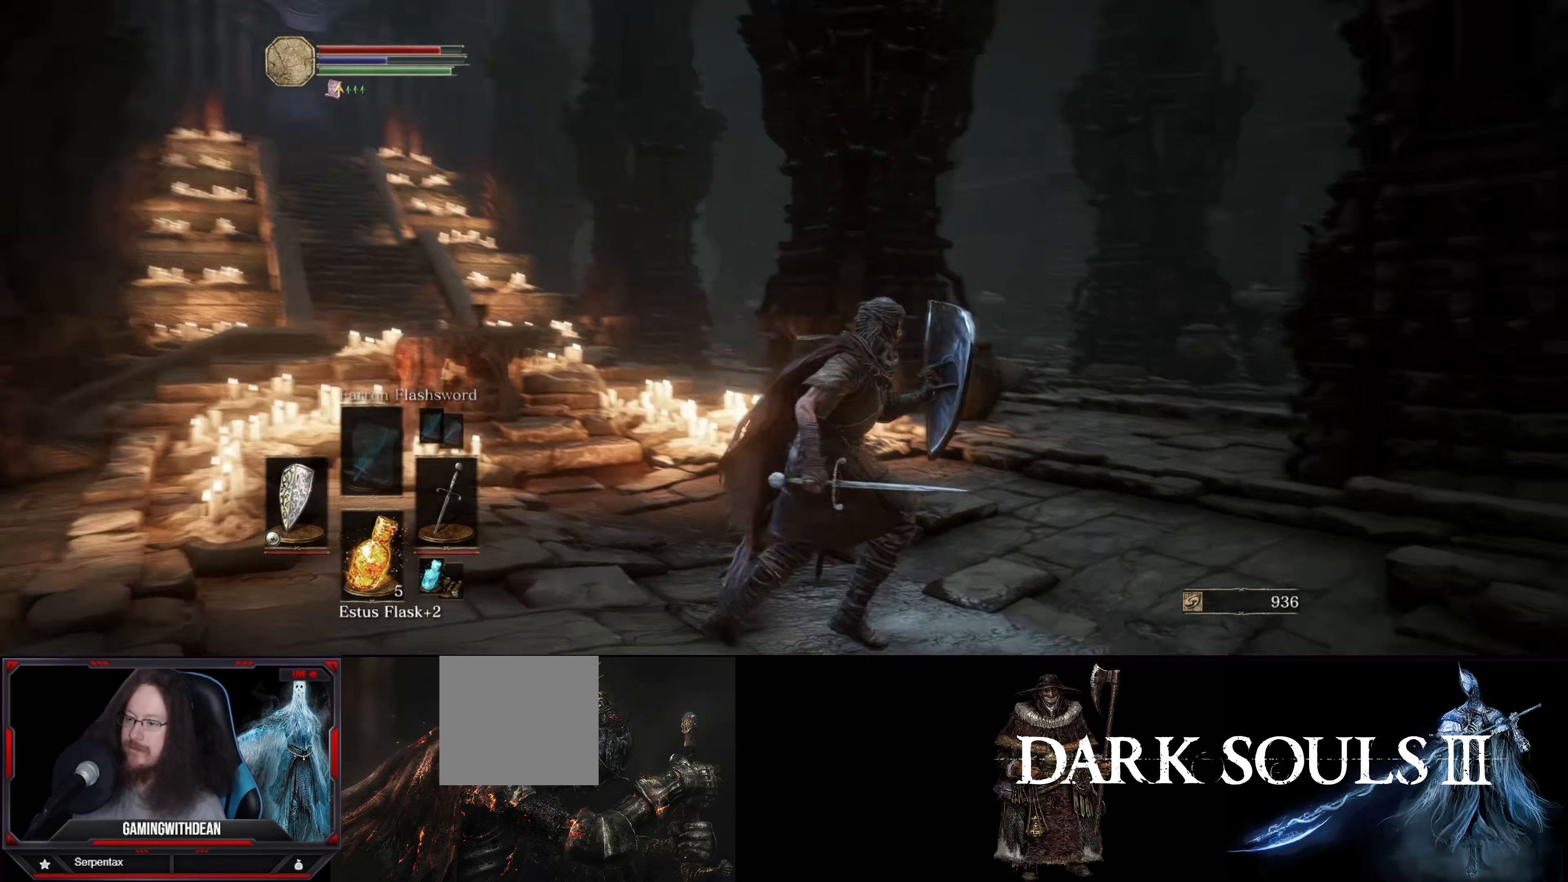
{"buttons": ["L1"], "left_stick": "left", "right_stick": "left", "events": [[167, "left_stick", "up"], [383, "left_stick", "center"], [383, "right_stick", "left"], [483, "left_stick", "left"]]}
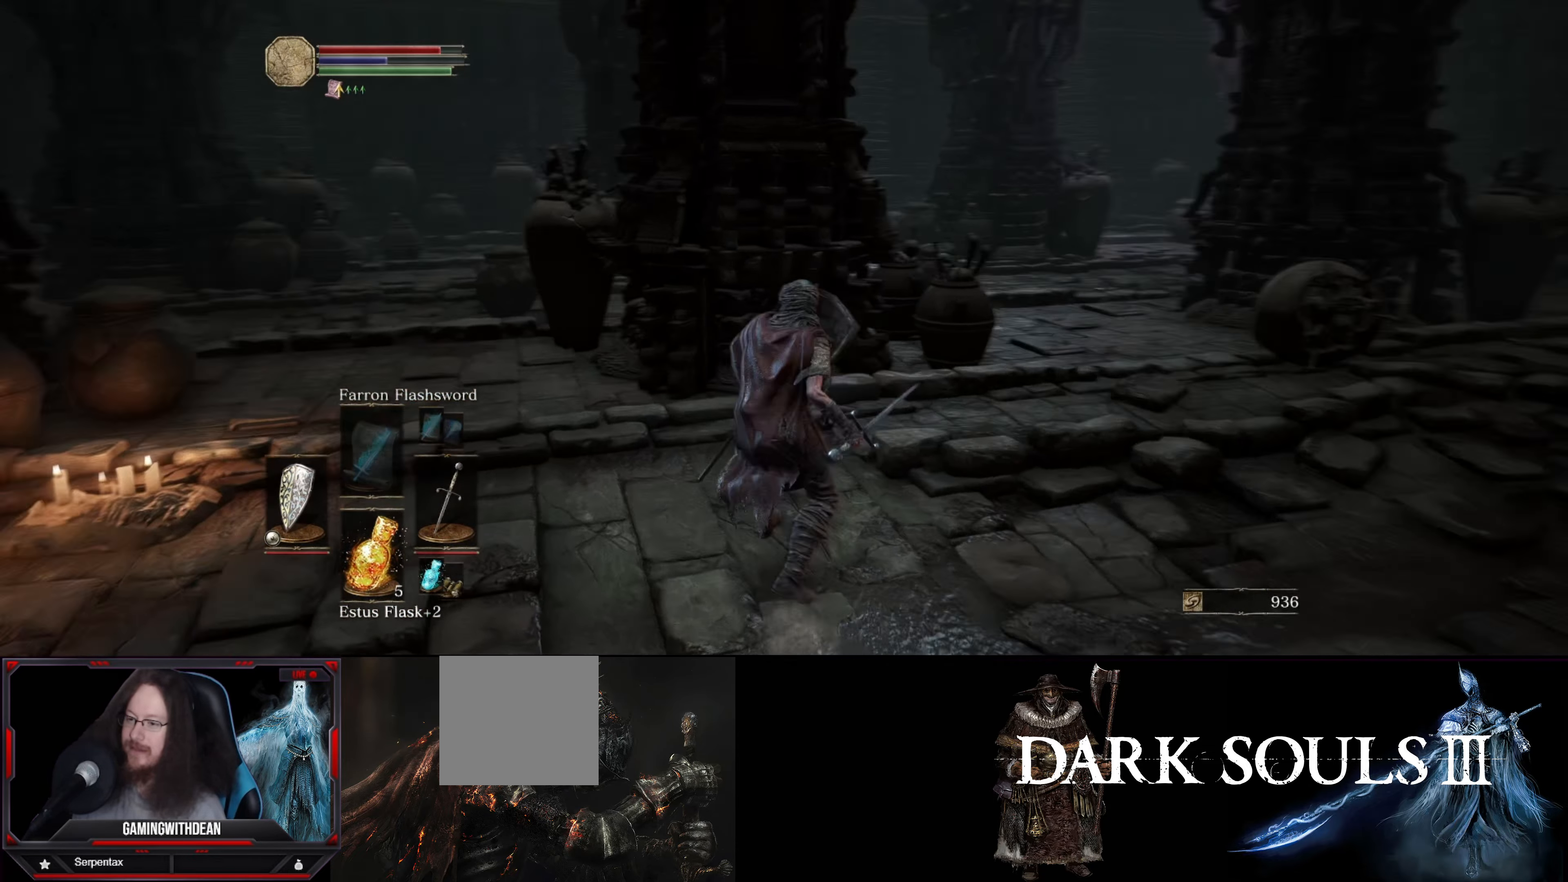
{"buttons": ["L1"], "left_stick": "center", "right_stick": "left", "events": [[250, "left_stick", "center"]]}